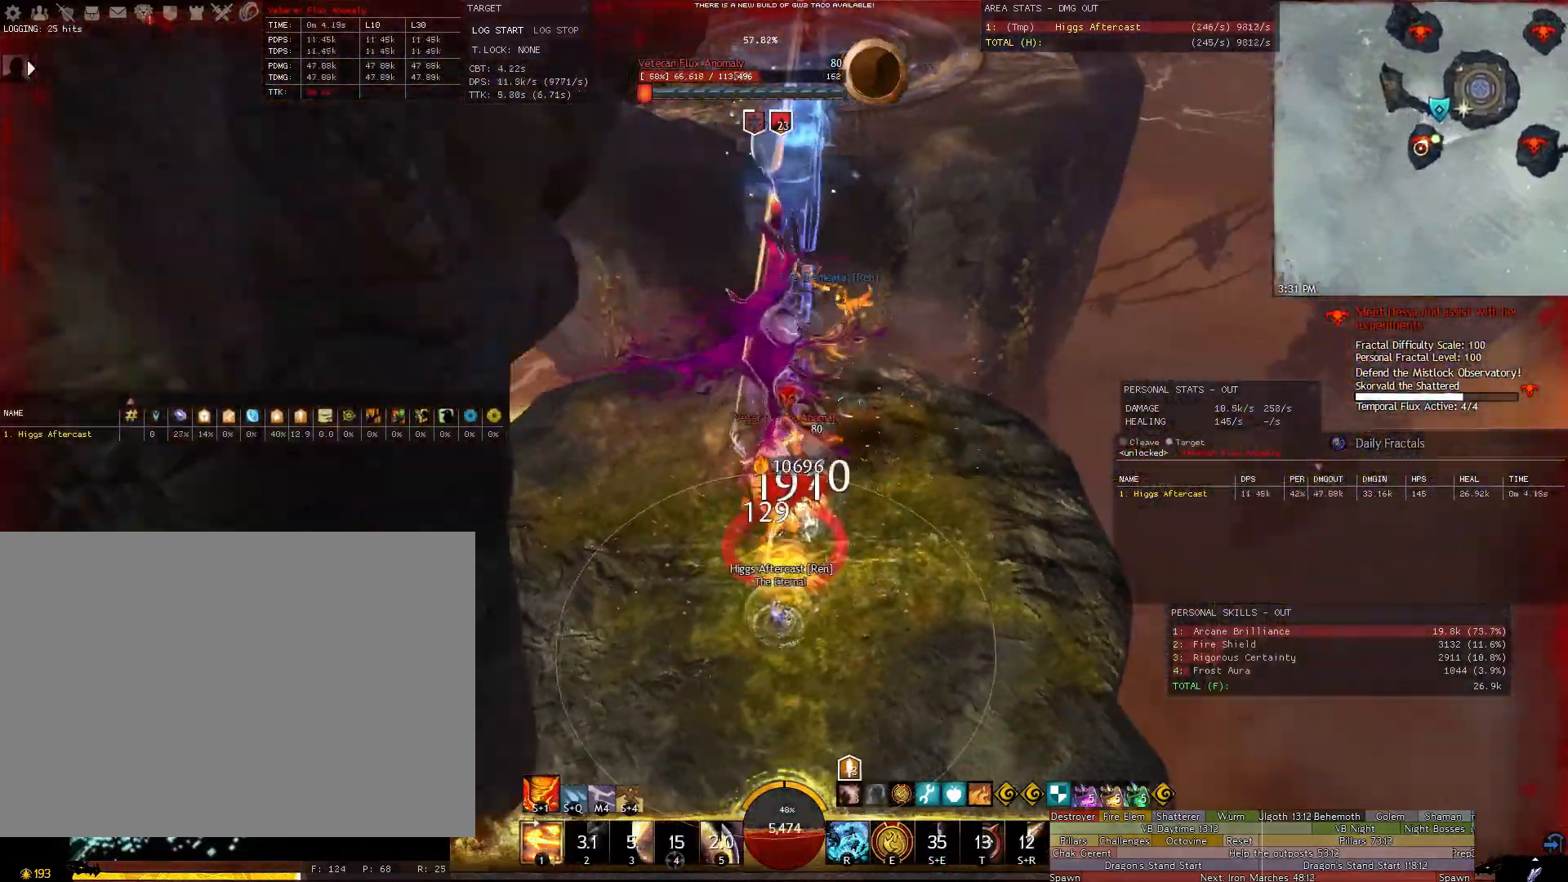
Gameplay with keyboard and mouse; each line is a JSON object with the keys and mouse buttons held at the frame after it. "events" lists presses ("down") and releases ("up") of "1", "2", "3", "4", "5", "a", "alt", "c", "ctrl", "d", "e", "f", "g", "q", "r", "s", "shift", "space", "t", "tab", "tilde", "v", "w", "x", "z", "mouse_left", "mouse_wheel" and "mouse_right" between this image and that frame as [ms after this image, input, new state], when the widget could be followed in between. "mouse_left", "mouse_wheel", "mouse_right" = the "left", "wheel", "right" buttons of the "mouse" list. No other keys are recorded. "wheel" means that the mouse wheel is clicked or scrolled. Not read: mouse_move.
{"keys": ["a", "w"], "mouse": ["right"], "events": [[140, "r", "down"], [220, "r", "up"], [280, "w", "down"]]}
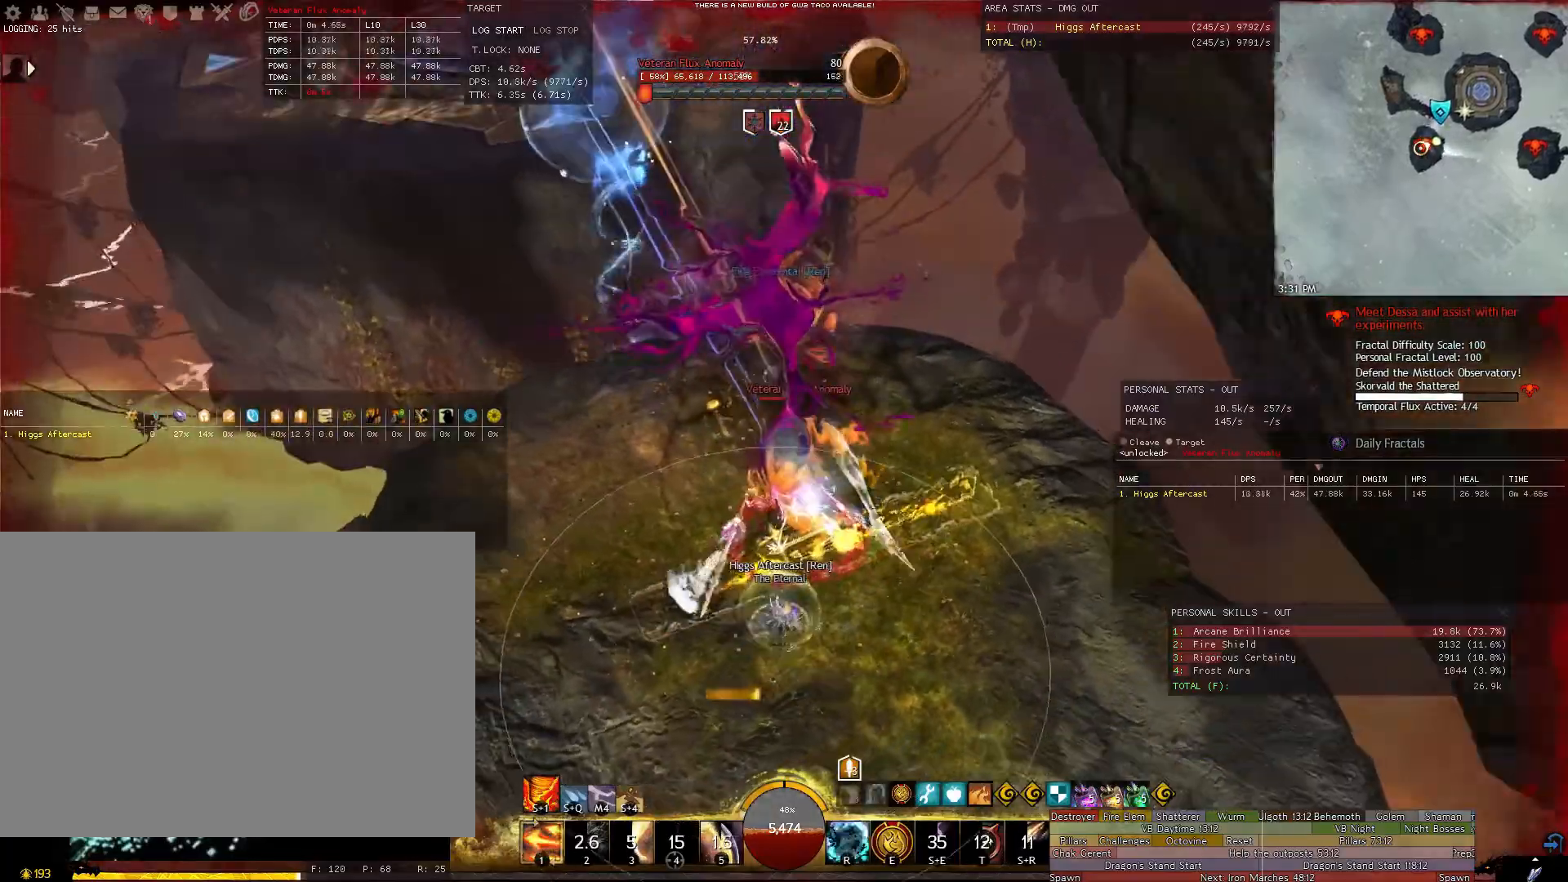
{"keys": ["a", "s"], "mouse": ["right"], "events": [[200, "w", "up"], [240, "a", "up"], [380, "s", "down"], [480, "a", "down"]]}
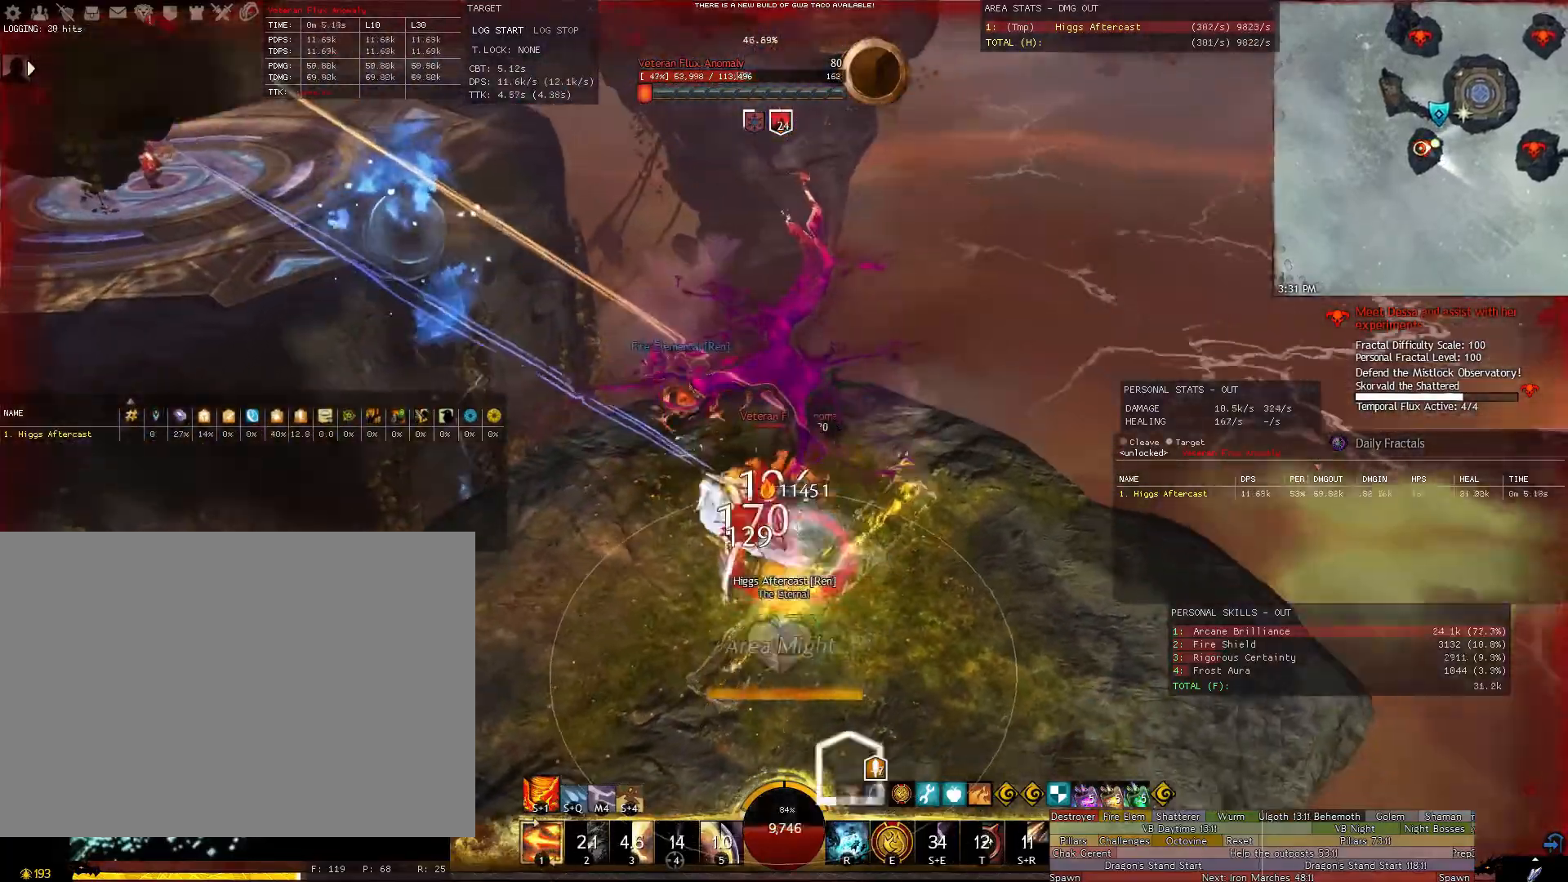
{"keys": ["a"], "mouse": ["right"], "events": [[120, "e", "down"], [160, "s", "up"], [200, "e", "up"]]}
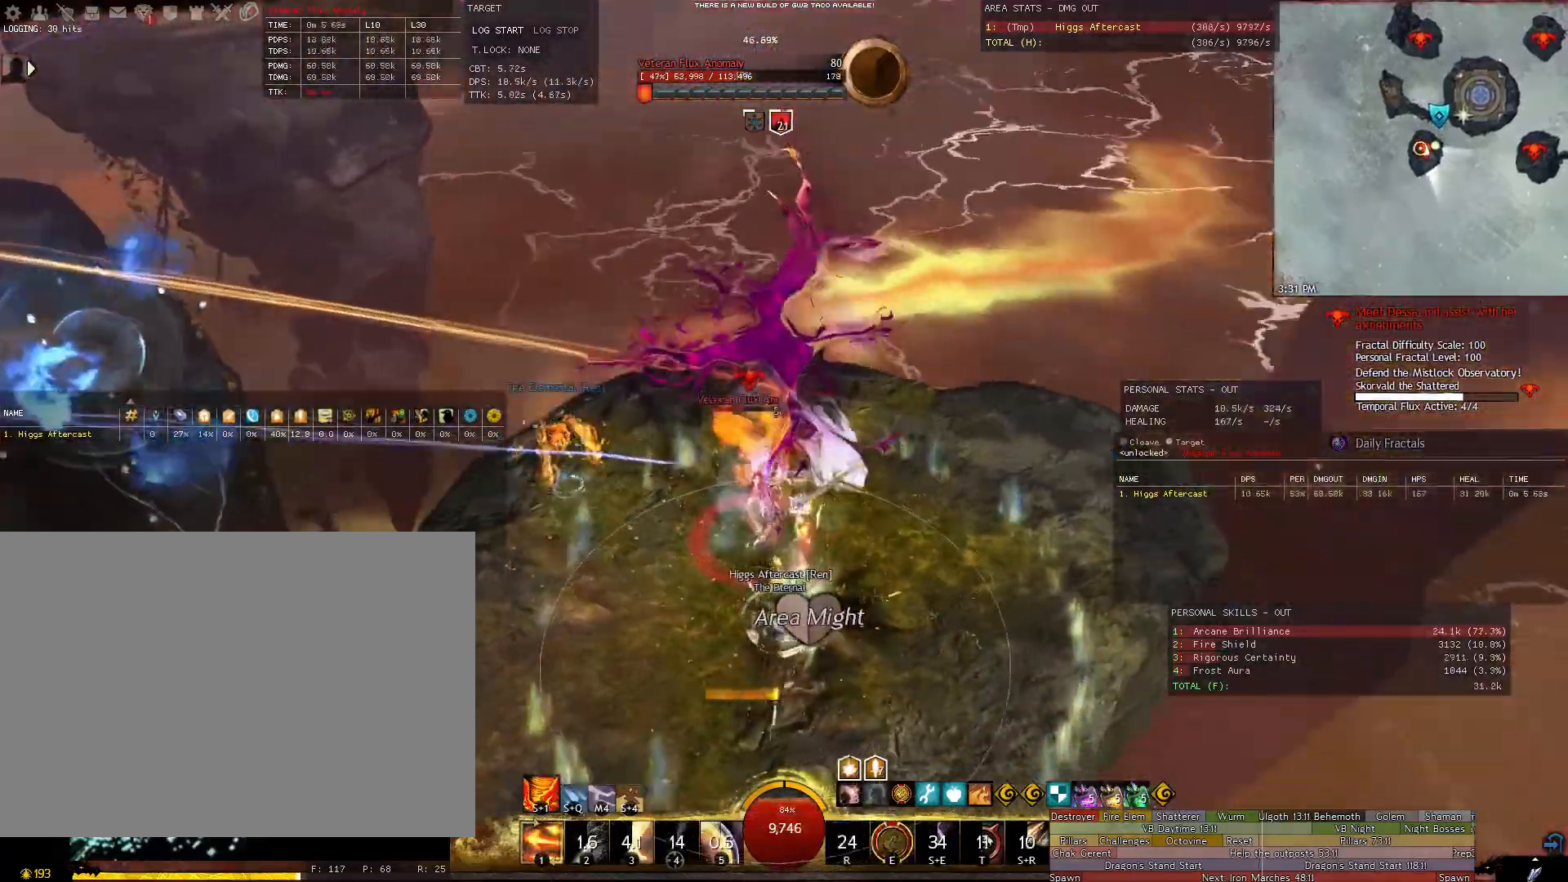
{"keys": ["a", "shift"], "mouse": ["right"], "events": [[360, "shift", "down"]]}
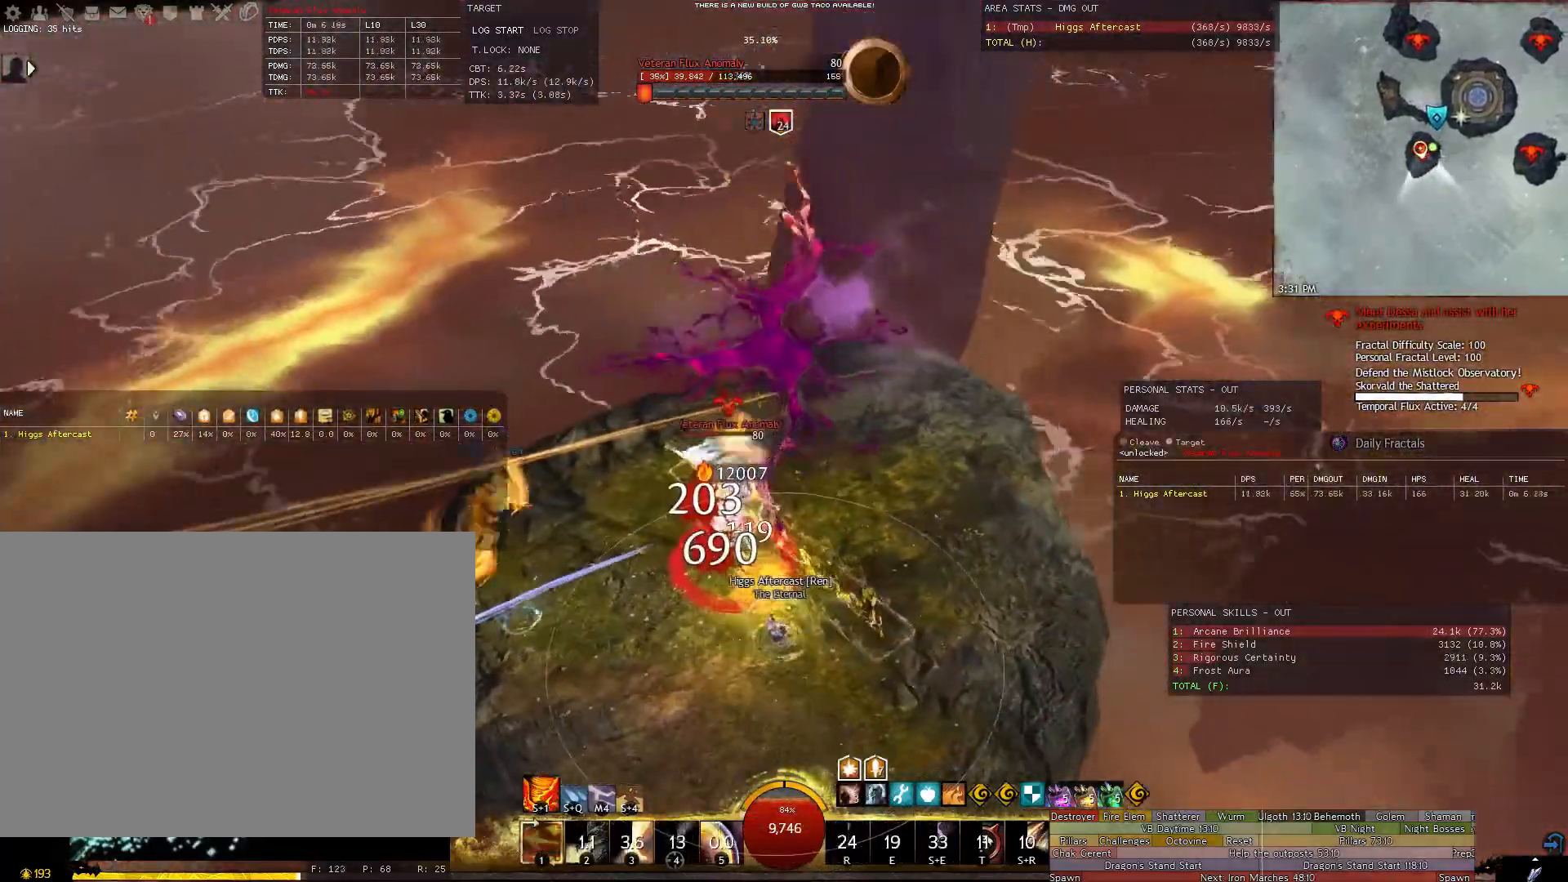
{"keys": ["a", "w"], "mouse": ["right"], "events": [[60, "1", "down"], [200, "1", "up"], [240, "shift", "up"], [480, "w", "down"]]}
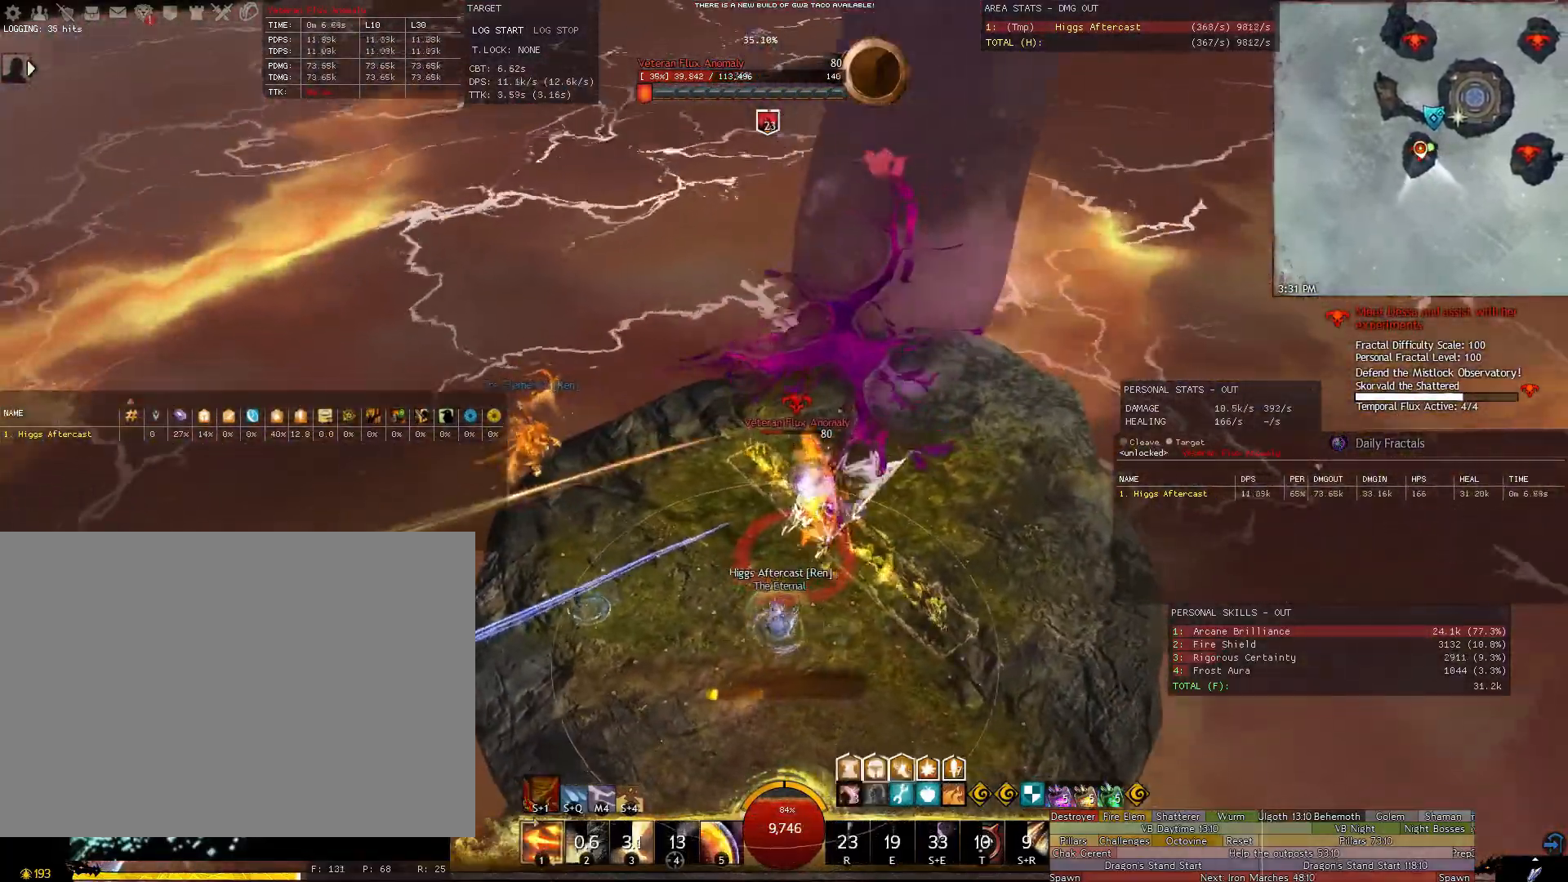
{"keys": ["w"], "mouse": ["right"], "events": [[360, "a", "up"]]}
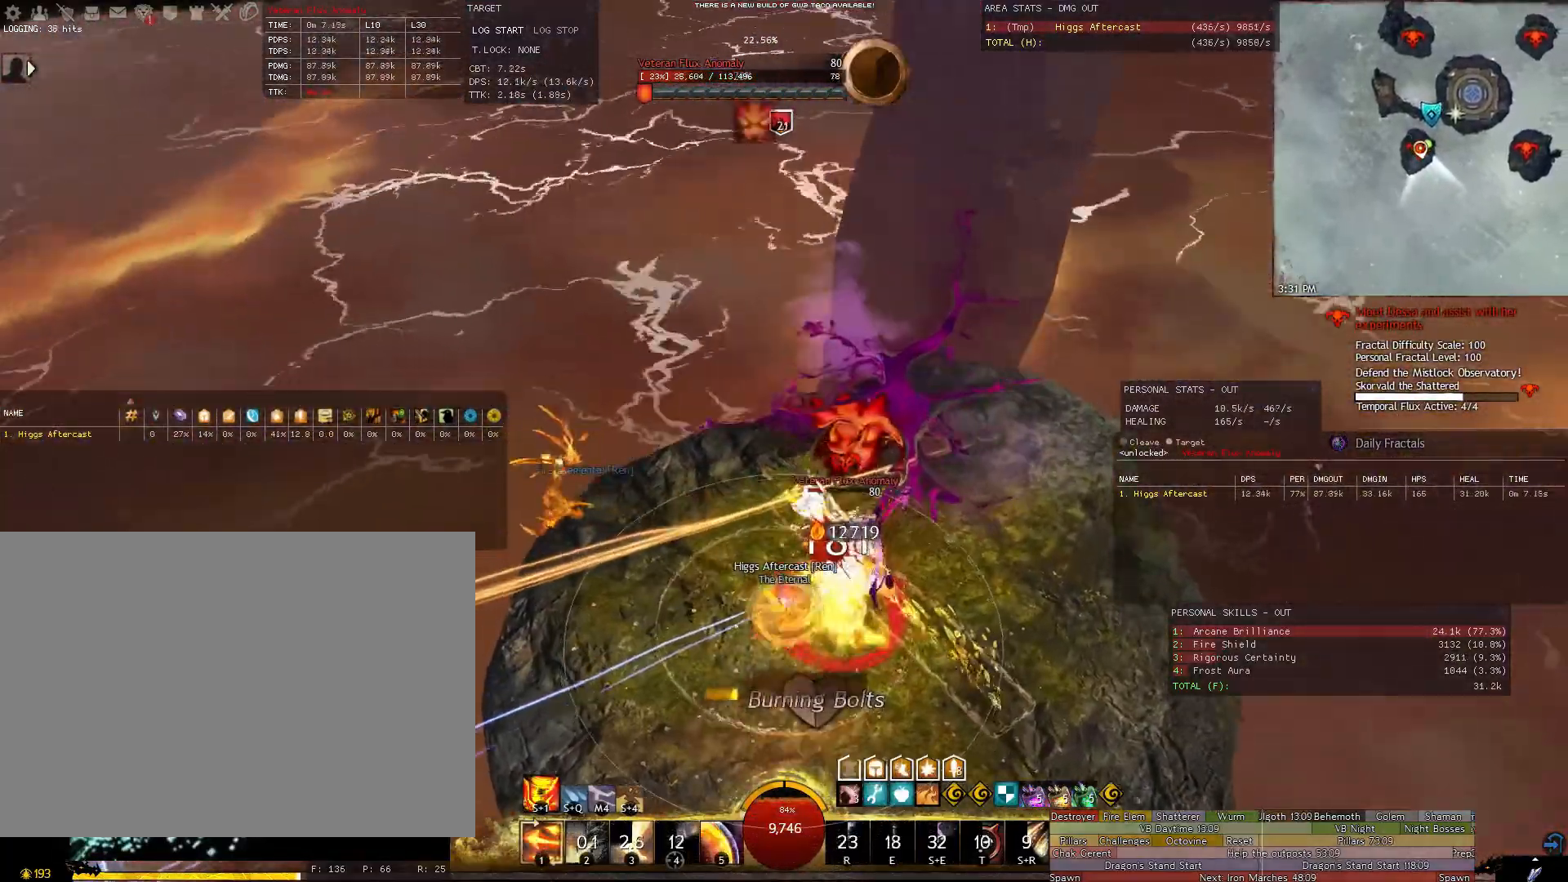
{"keys": ["a"], "mouse": ["right"], "events": [[120, "d", "down"], [320, "w", "up"], [360, "d", "up"], [460, "a", "down"]]}
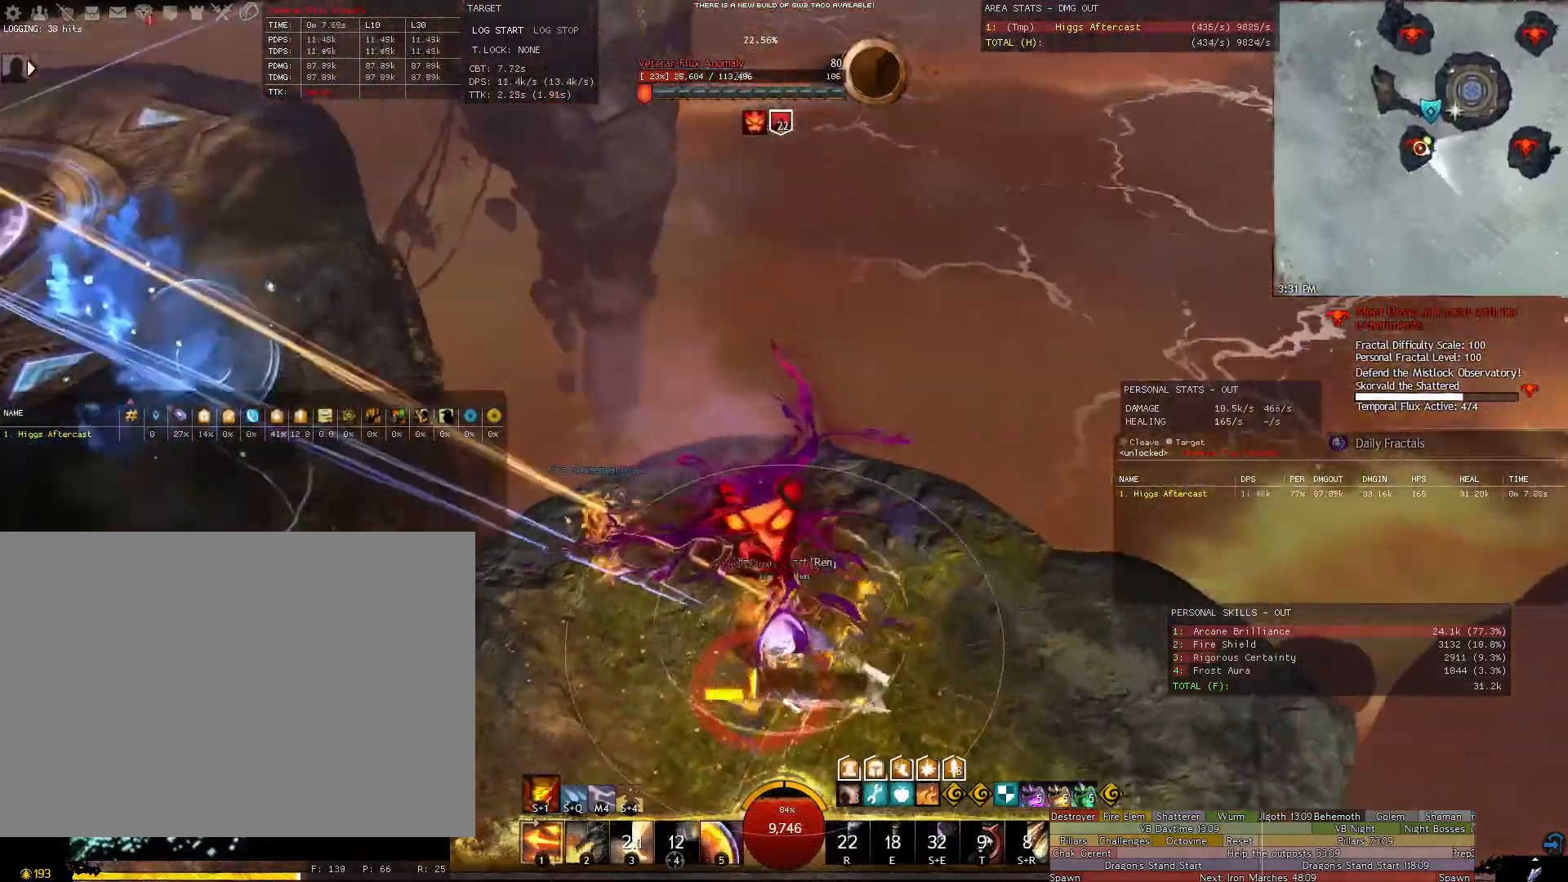
{"keys": [], "mouse": ["right"], "events": [[100, "a", "up"], [200, "d", "down"], [480, "d", "up"]]}
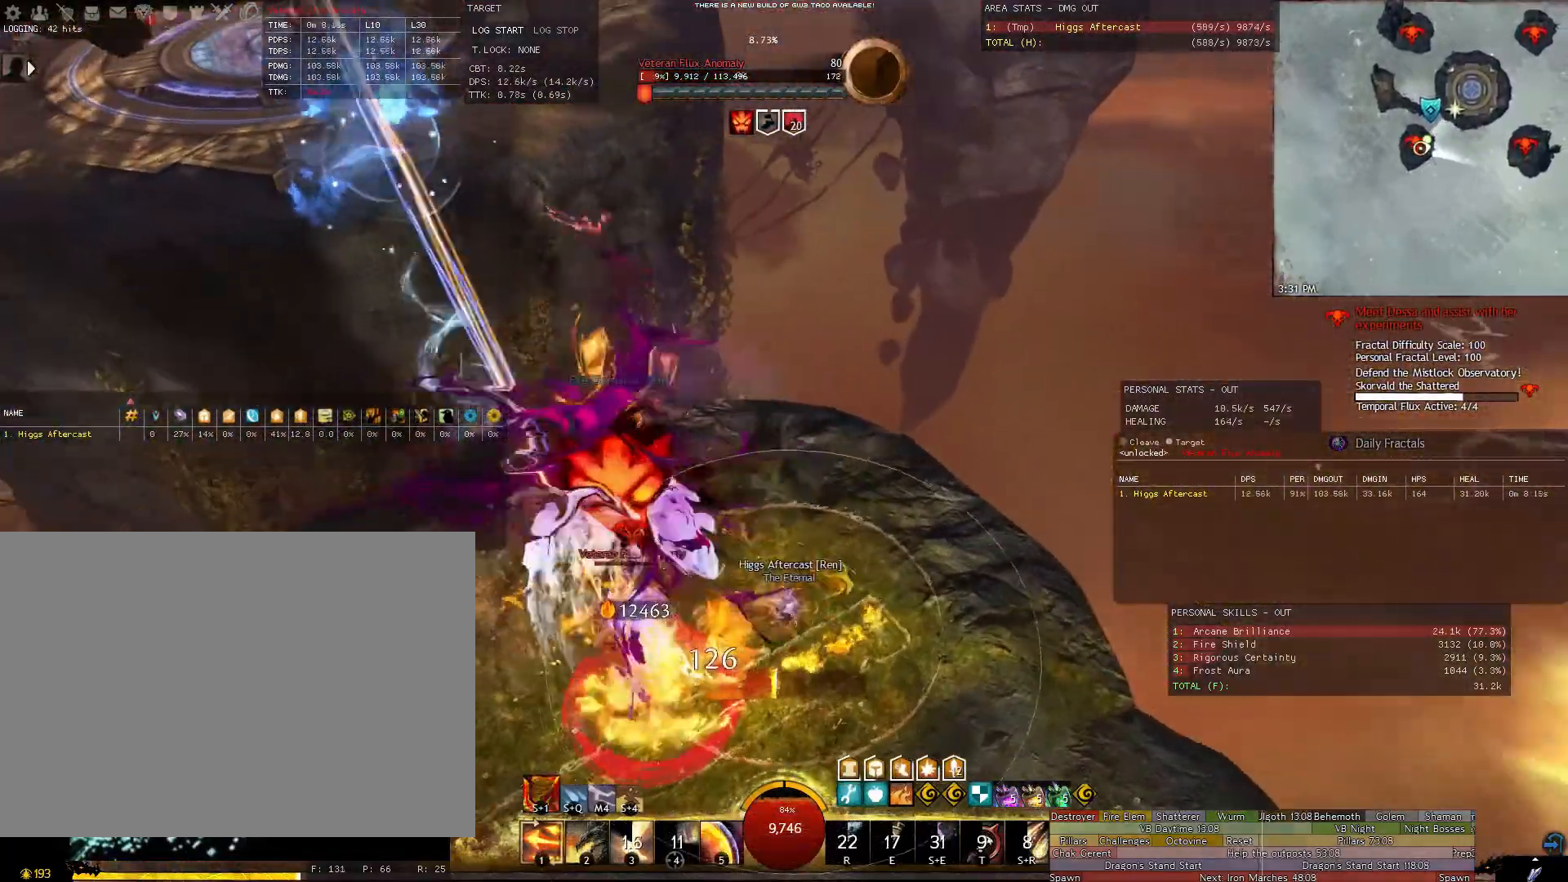
{"keys": ["d", "w"], "mouse": ["right"], "events": [[20, "d", "down"], [120, "d", "up"], [120, "w", "down"], [200, "a", "down"], [300, "a", "up"], [340, "a", "down"], [400, "a", "up"], [440, "d", "down"]]}
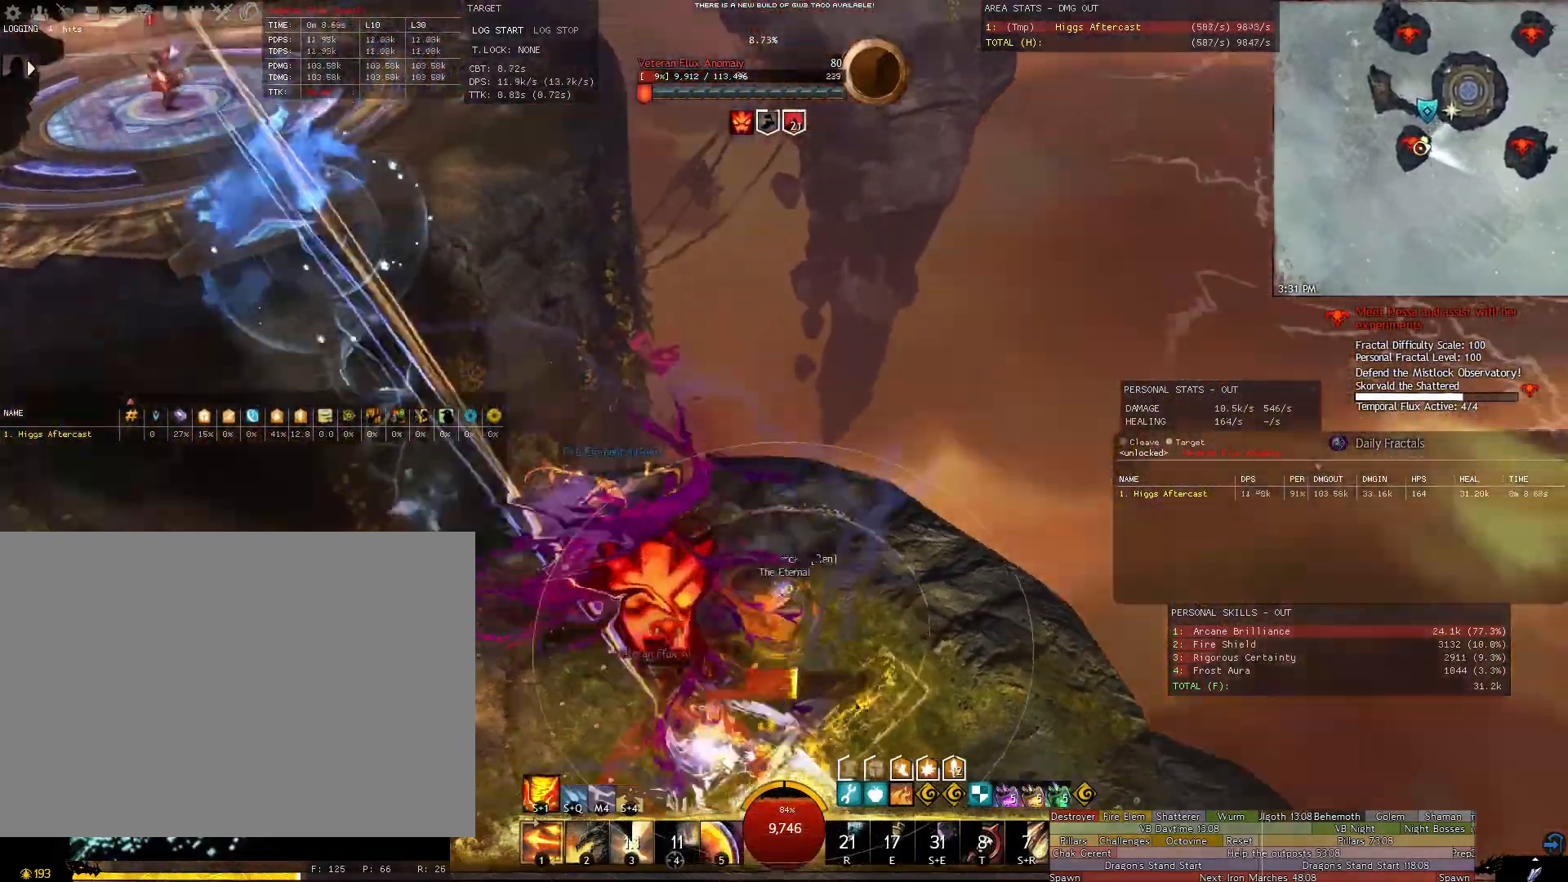
{"keys": ["a", "w"], "mouse": ["right"], "events": [[460, "d", "up"], [500, "a", "down"]]}
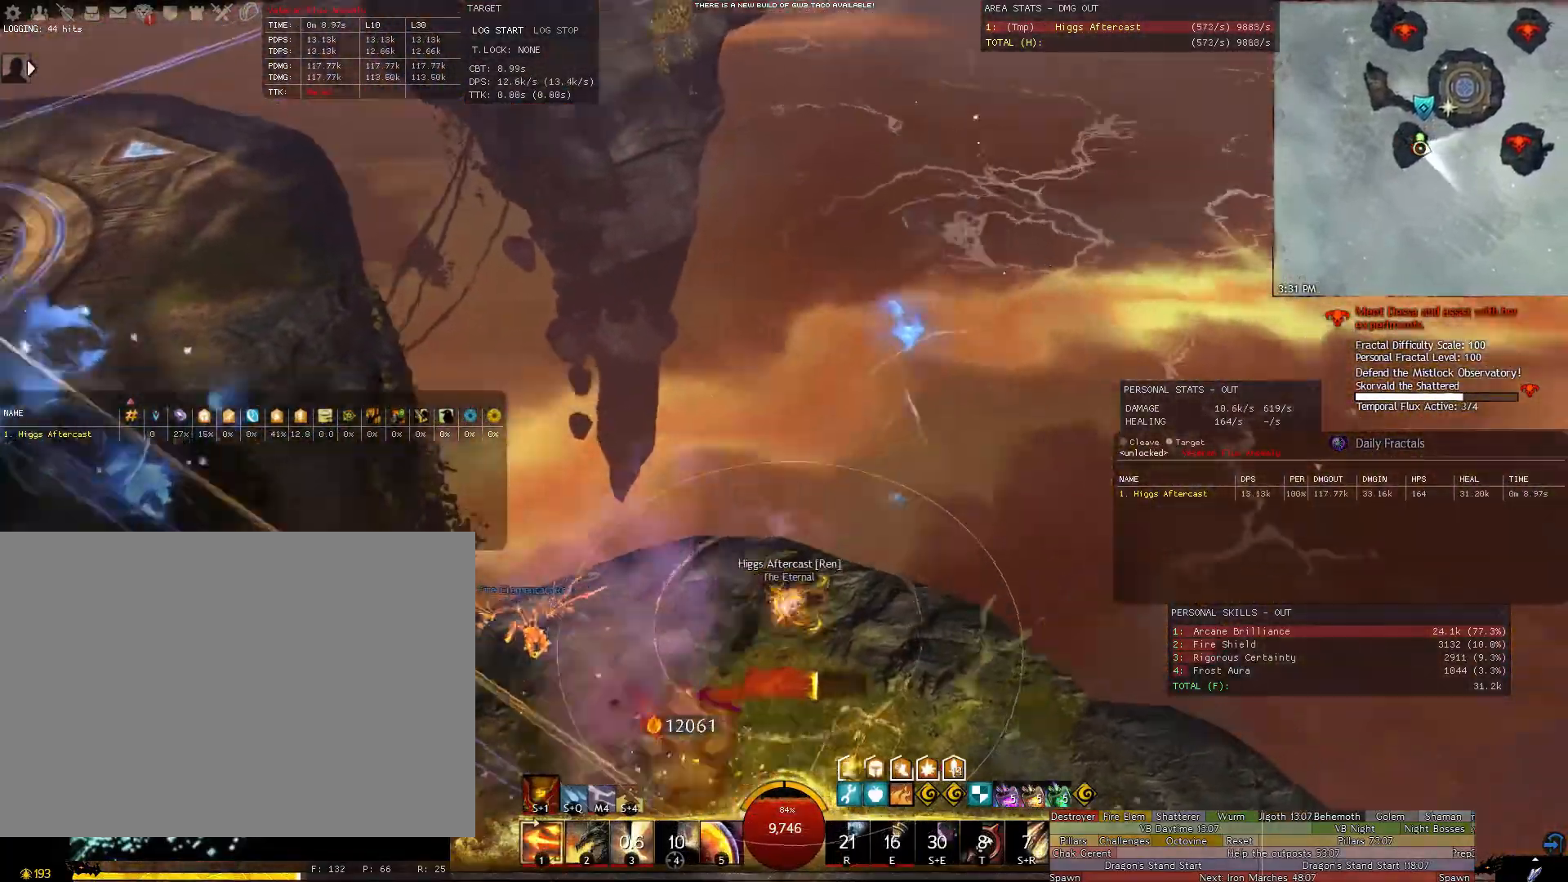
{"keys": ["d", "w"], "mouse": ["right"], "events": [[340, "a", "up"], [420, "d", "down"]]}
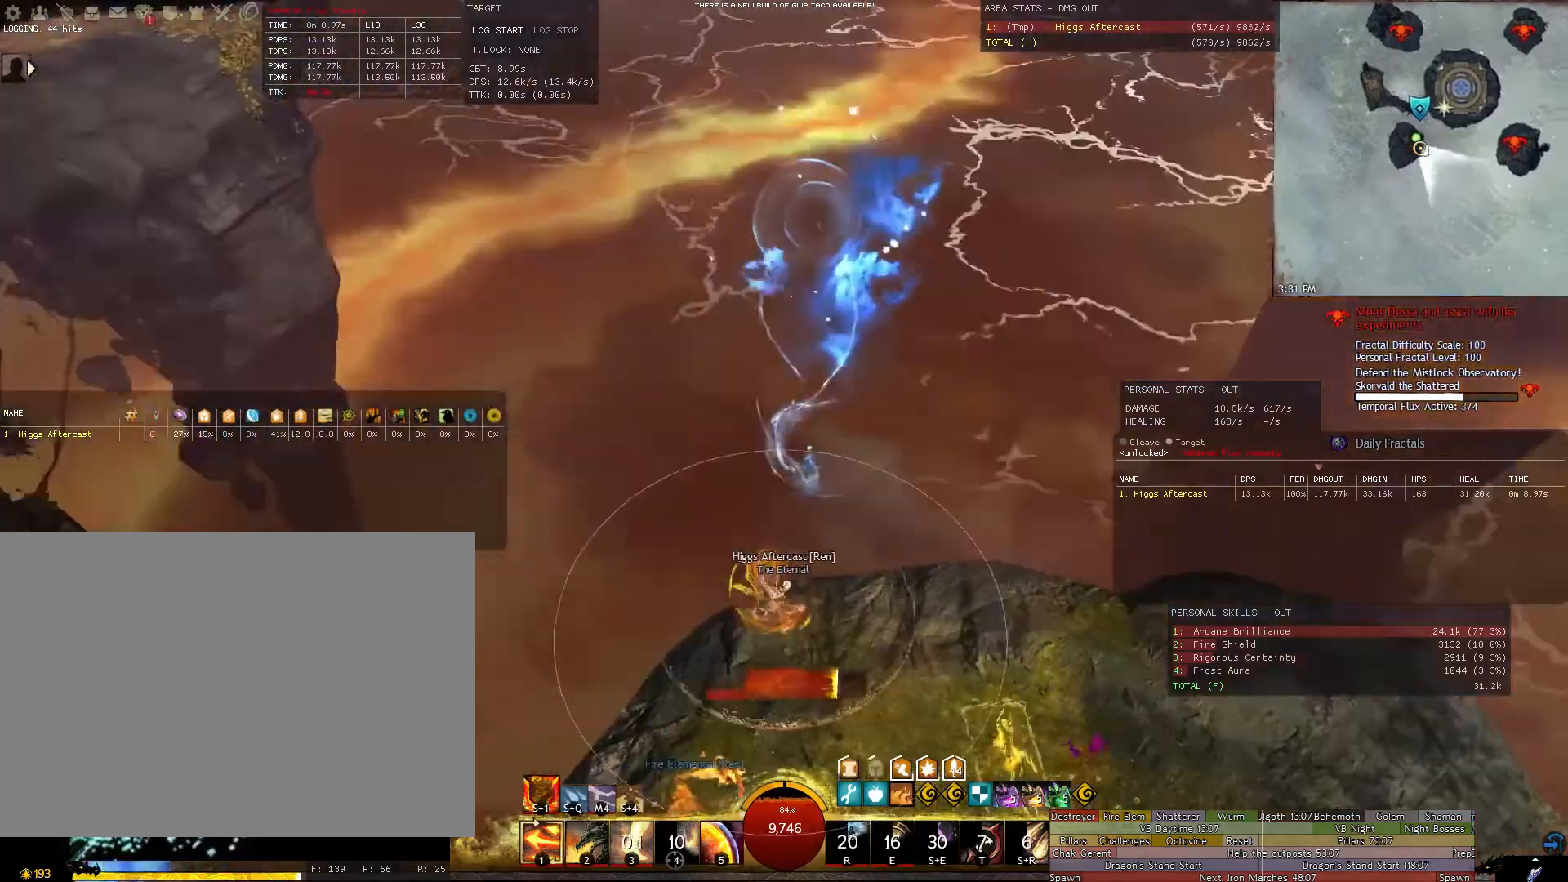
{"keys": ["w"], "mouse": ["right"], "events": [[20, "space", "down"], [200, "space", "up"], [440, "d", "up"]]}
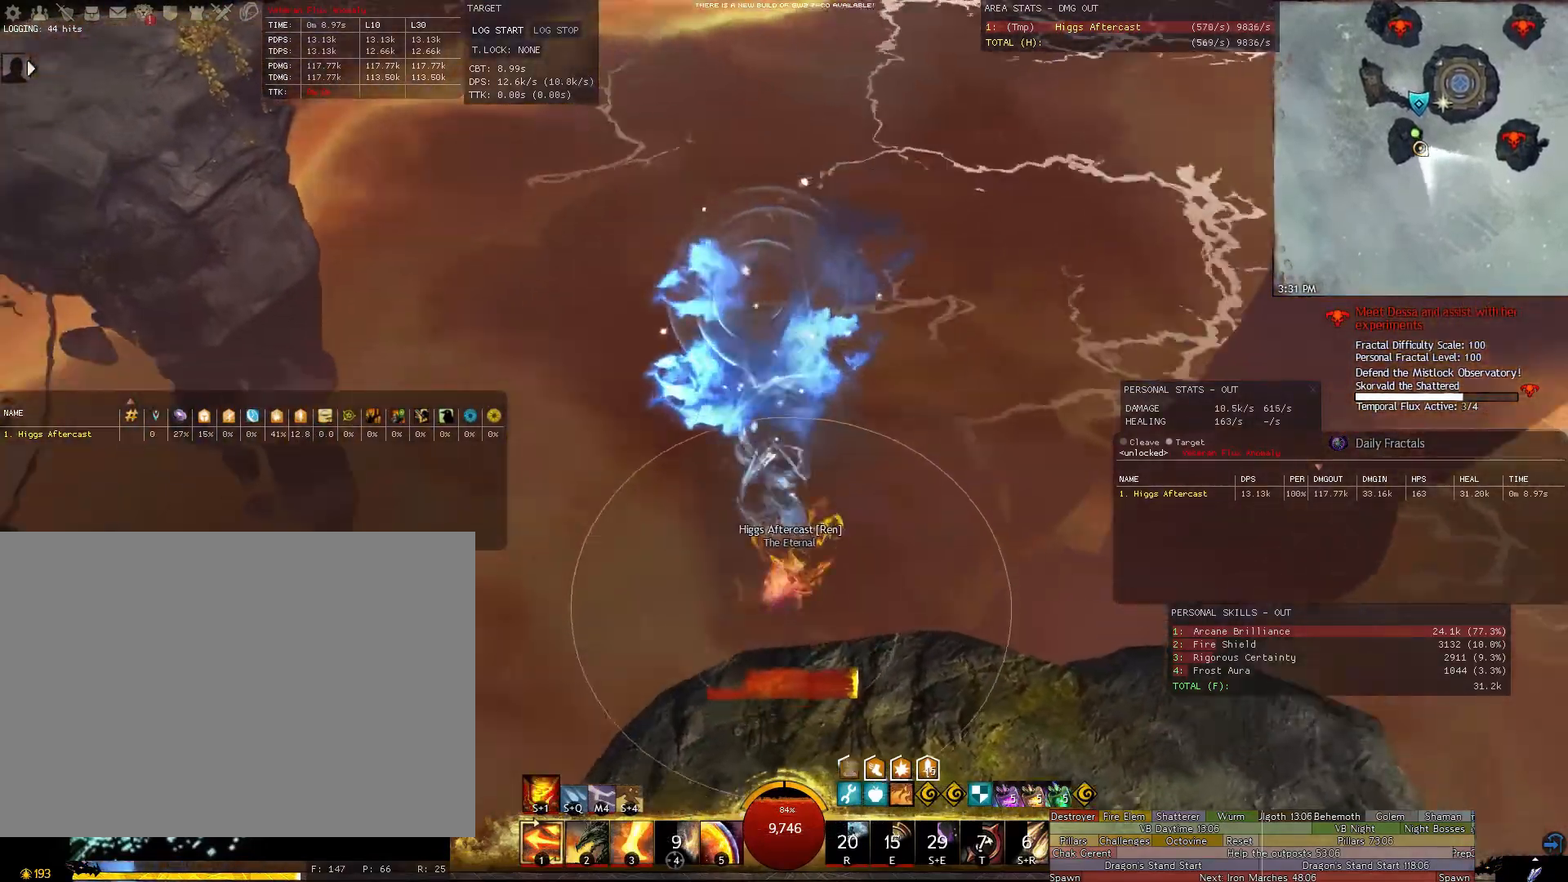
{"keys": ["w"], "mouse": ["right"], "events": []}
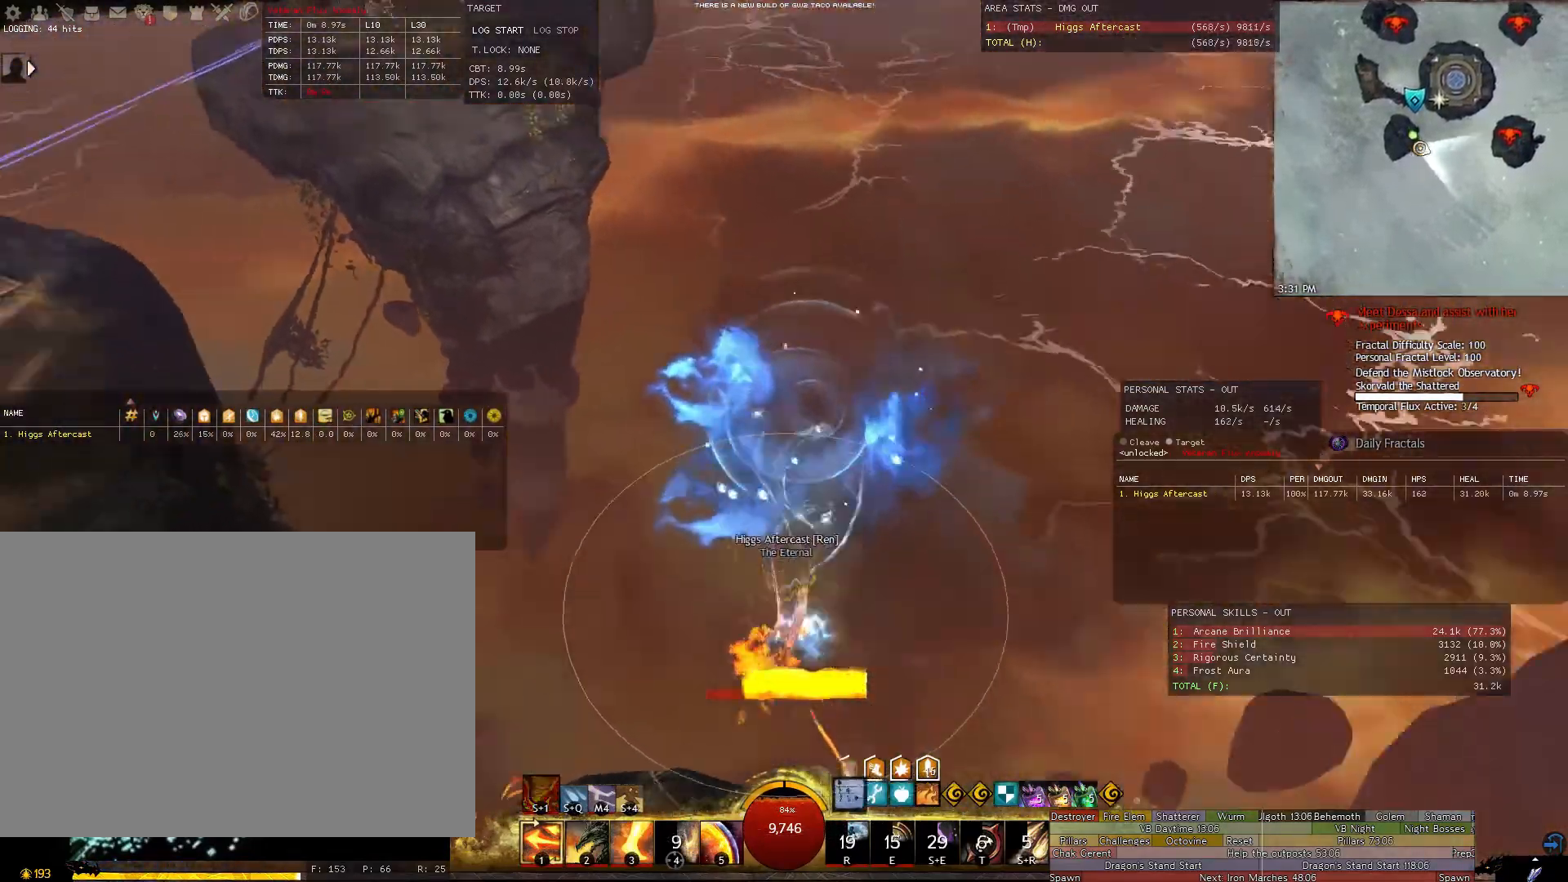
{"keys": ["w"], "mouse": [], "events": [[240, "mouse_right", "up"]]}
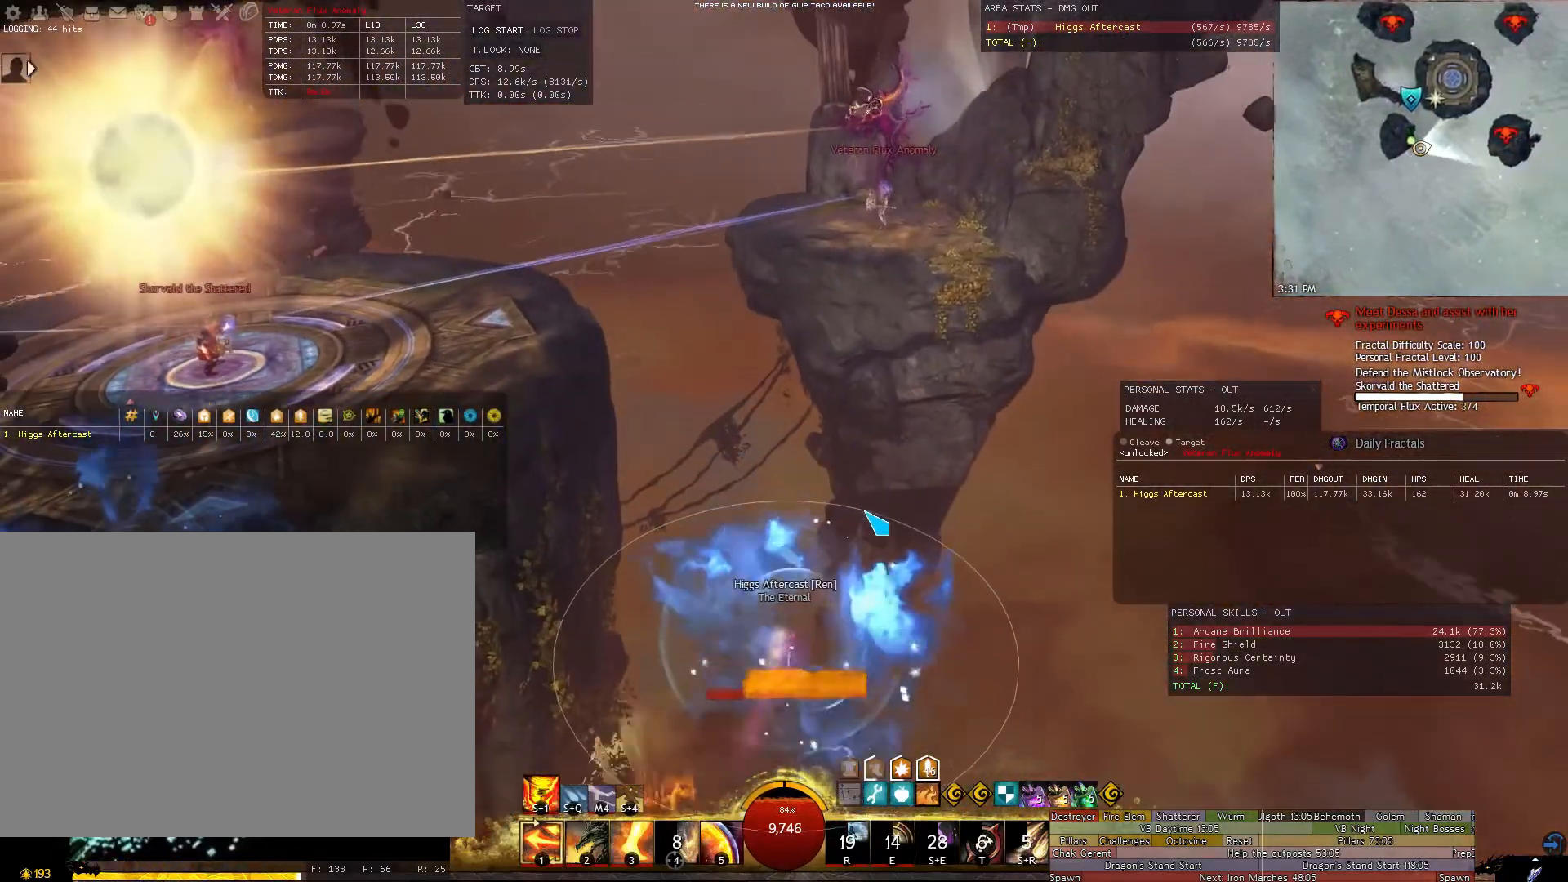
{"keys": ["w"], "mouse": [], "events": [[260, "tab", "down"], [360, "tab", "up"]]}
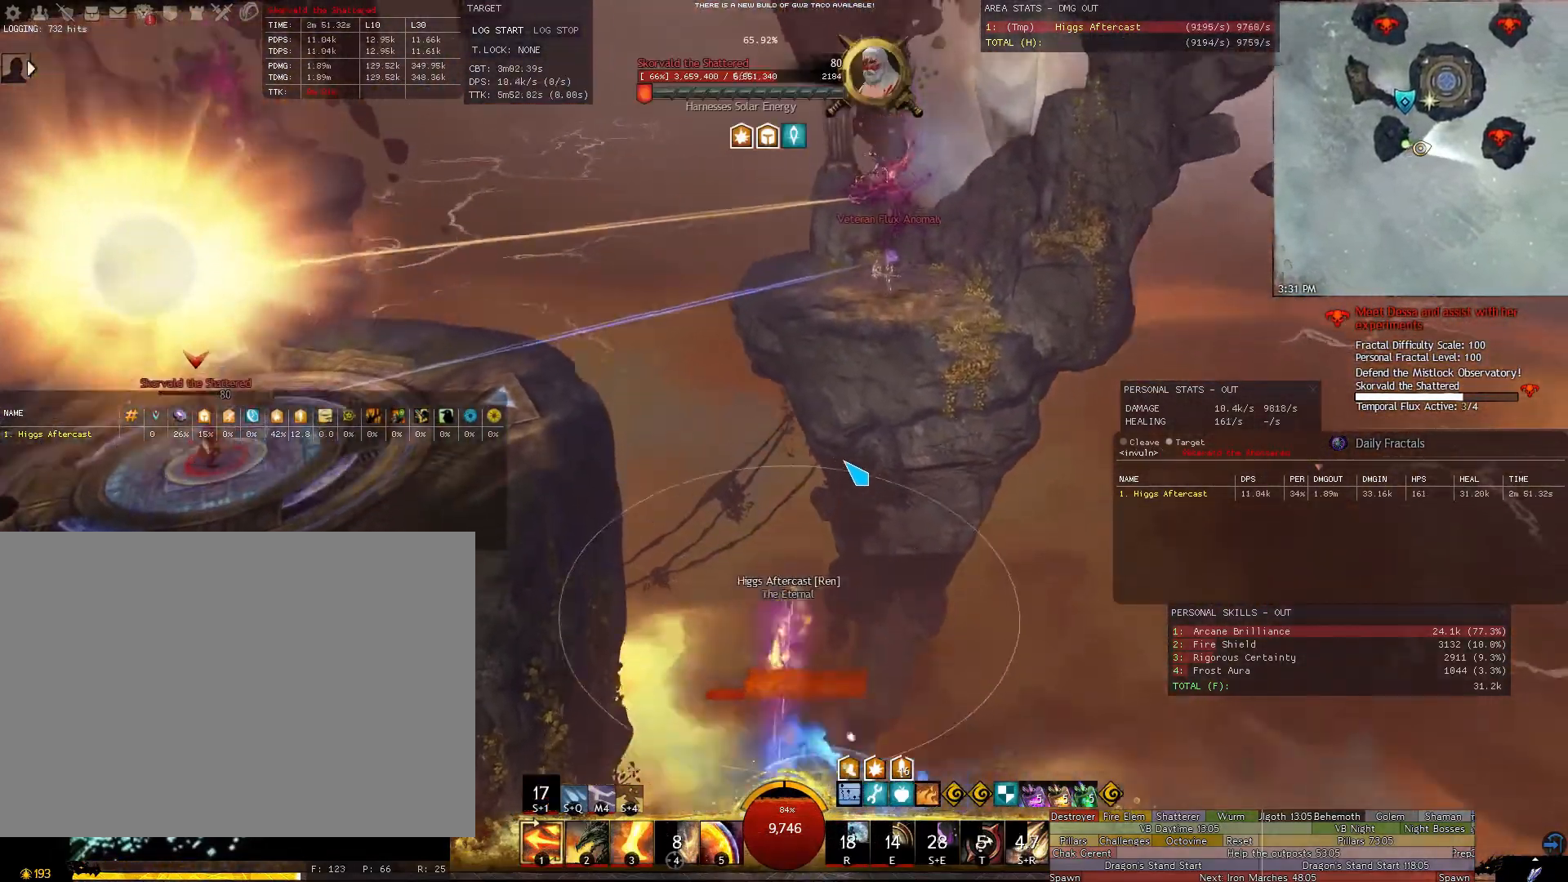
{"keys": [], "mouse": [], "events": [[180, "tab", "down"], [280, "tab", "up"], [320, "w", "up"]]}
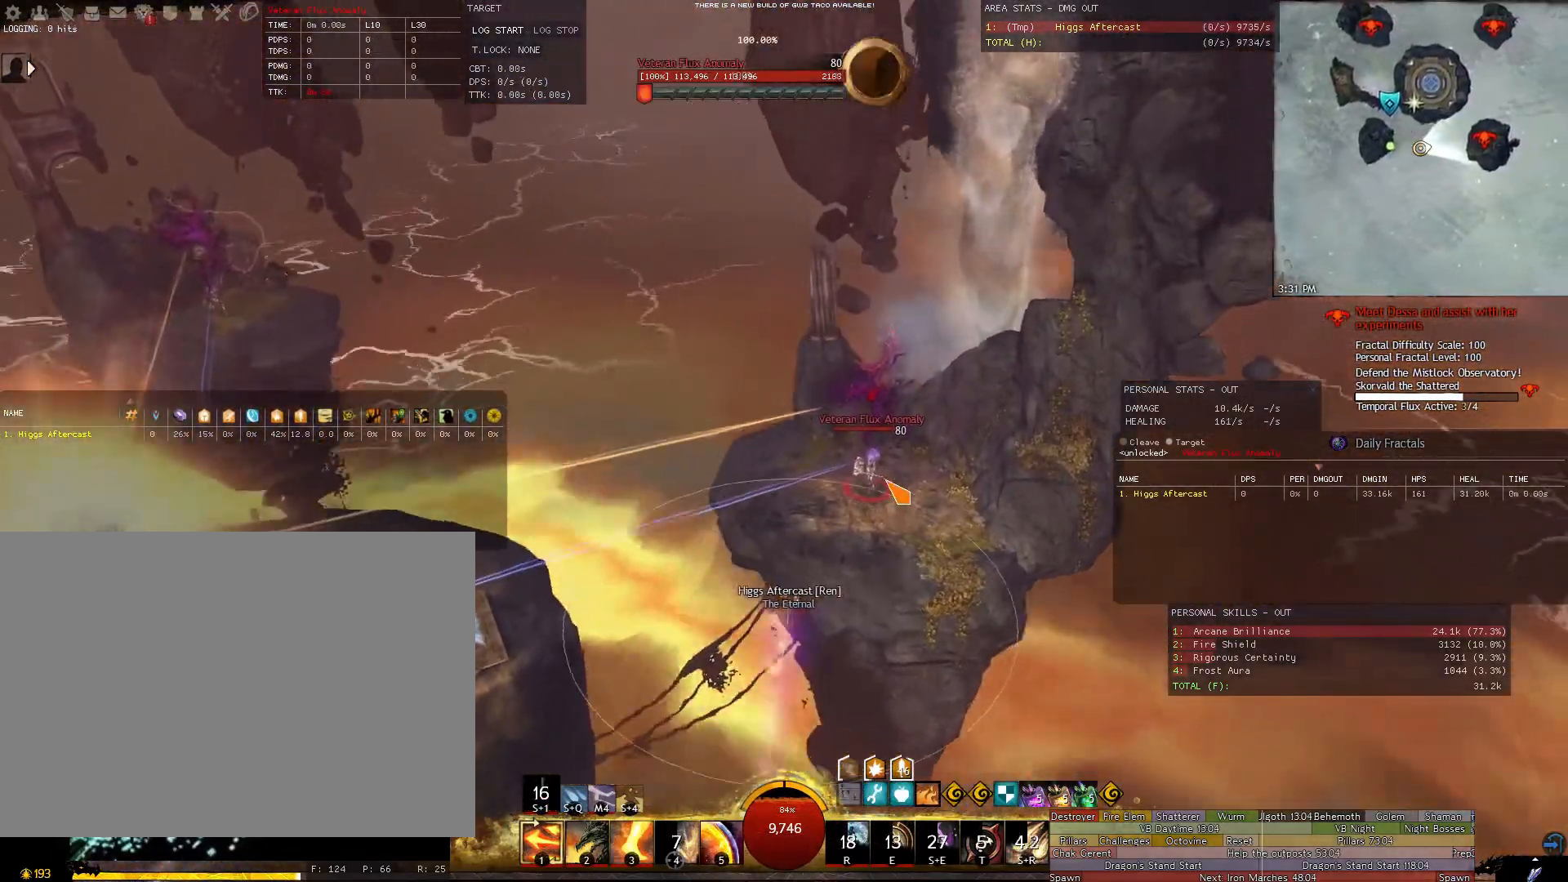
{"keys": [], "mouse": ["right"], "events": [[380, "mouse_right", "down"]]}
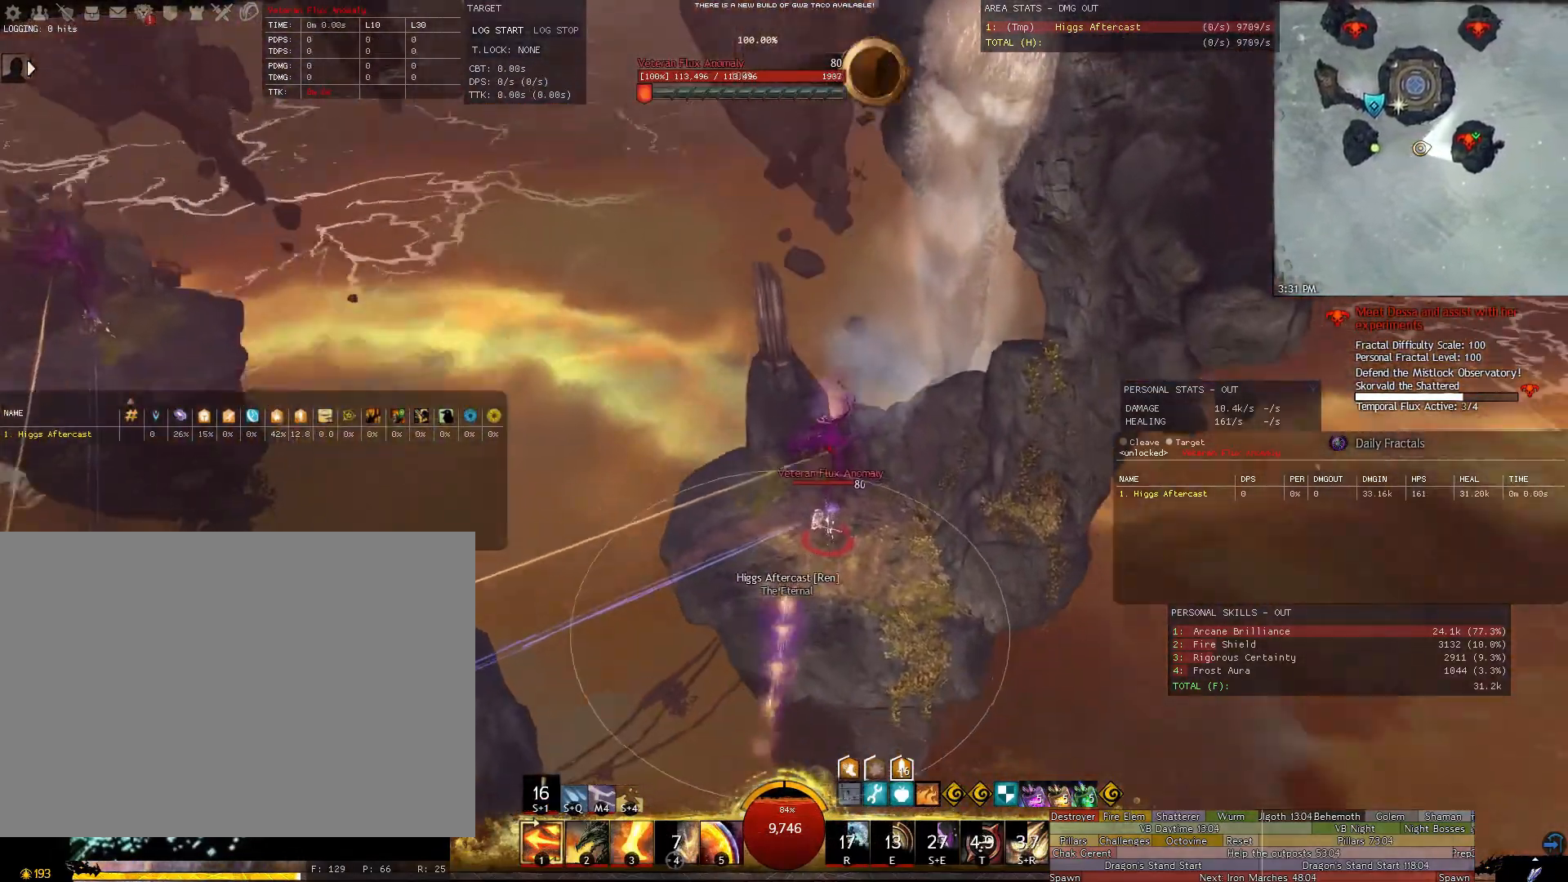
{"keys": [], "mouse": ["right"], "events": [[160, "mouse_right", "up"], [440, "mouse_right", "down"]]}
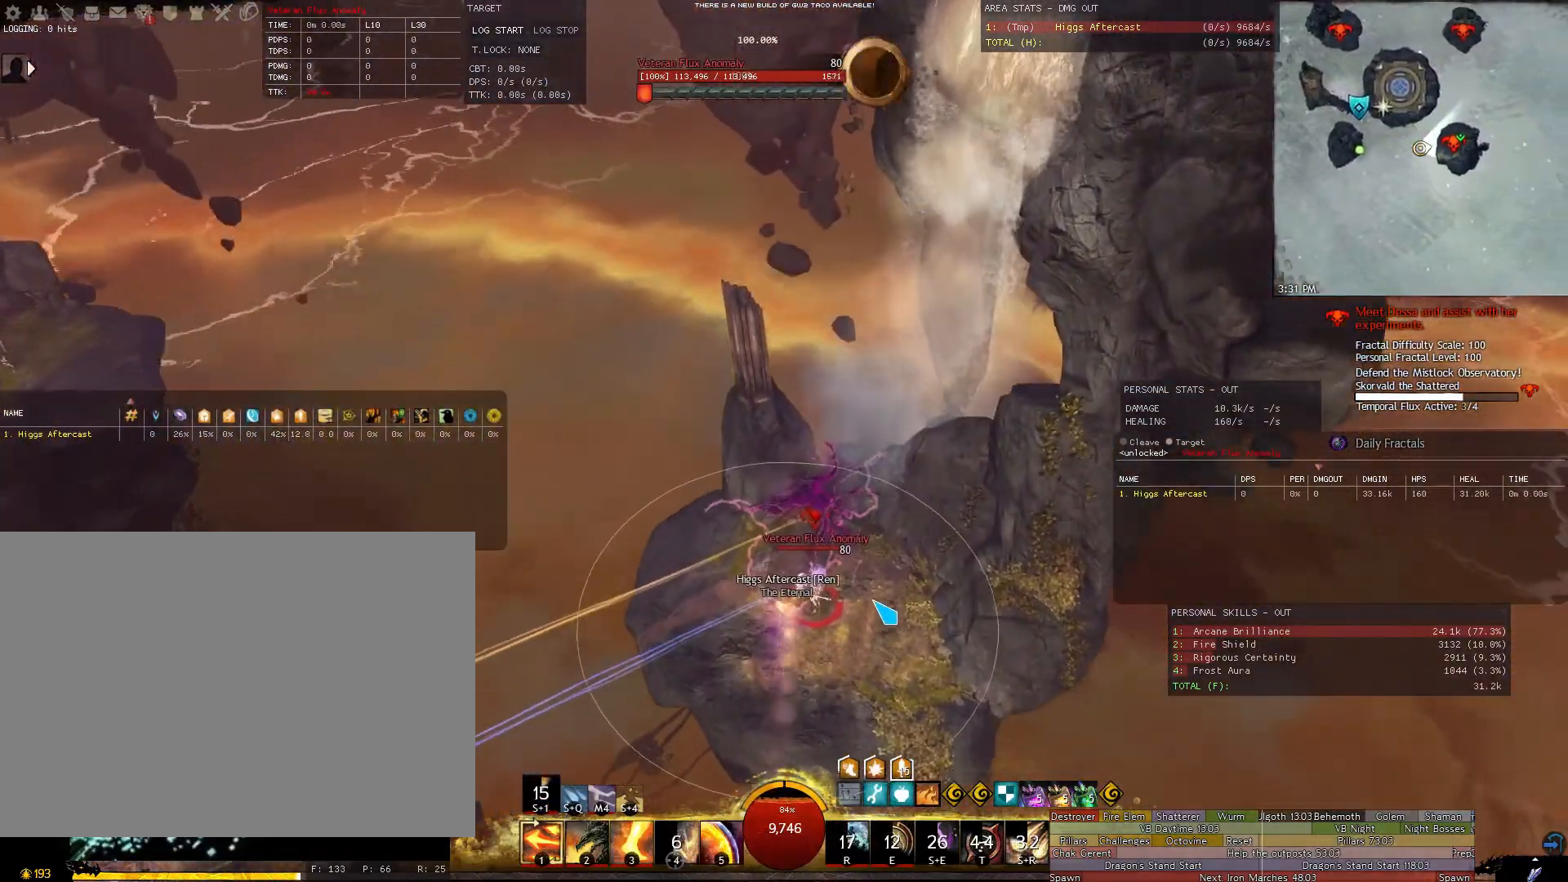
{"keys": [], "mouse": ["right"], "events": []}
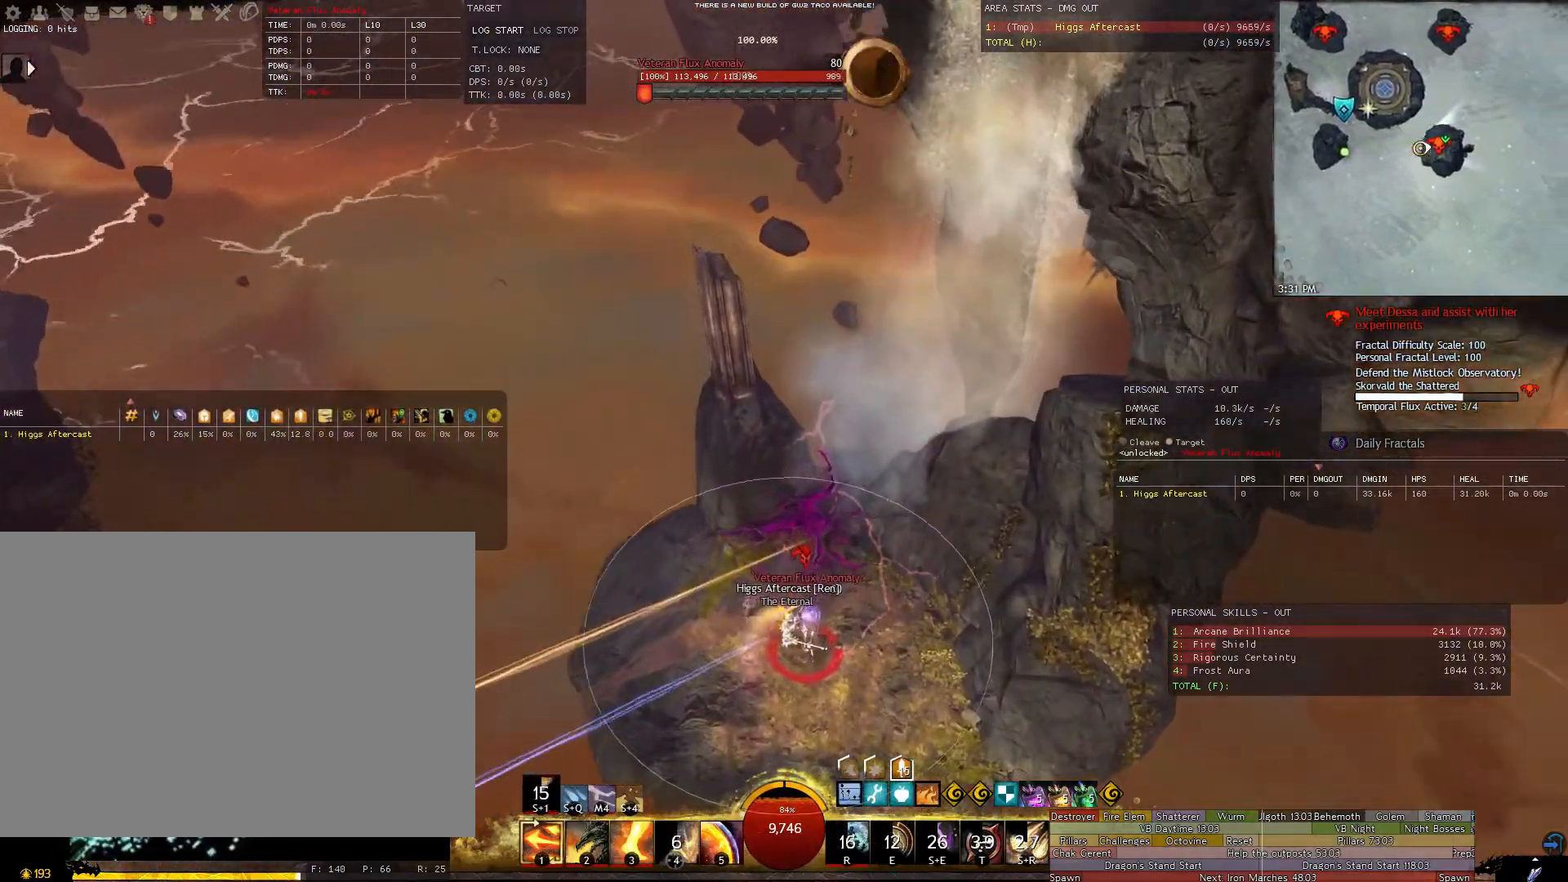
{"keys": [], "mouse": ["right"], "events": []}
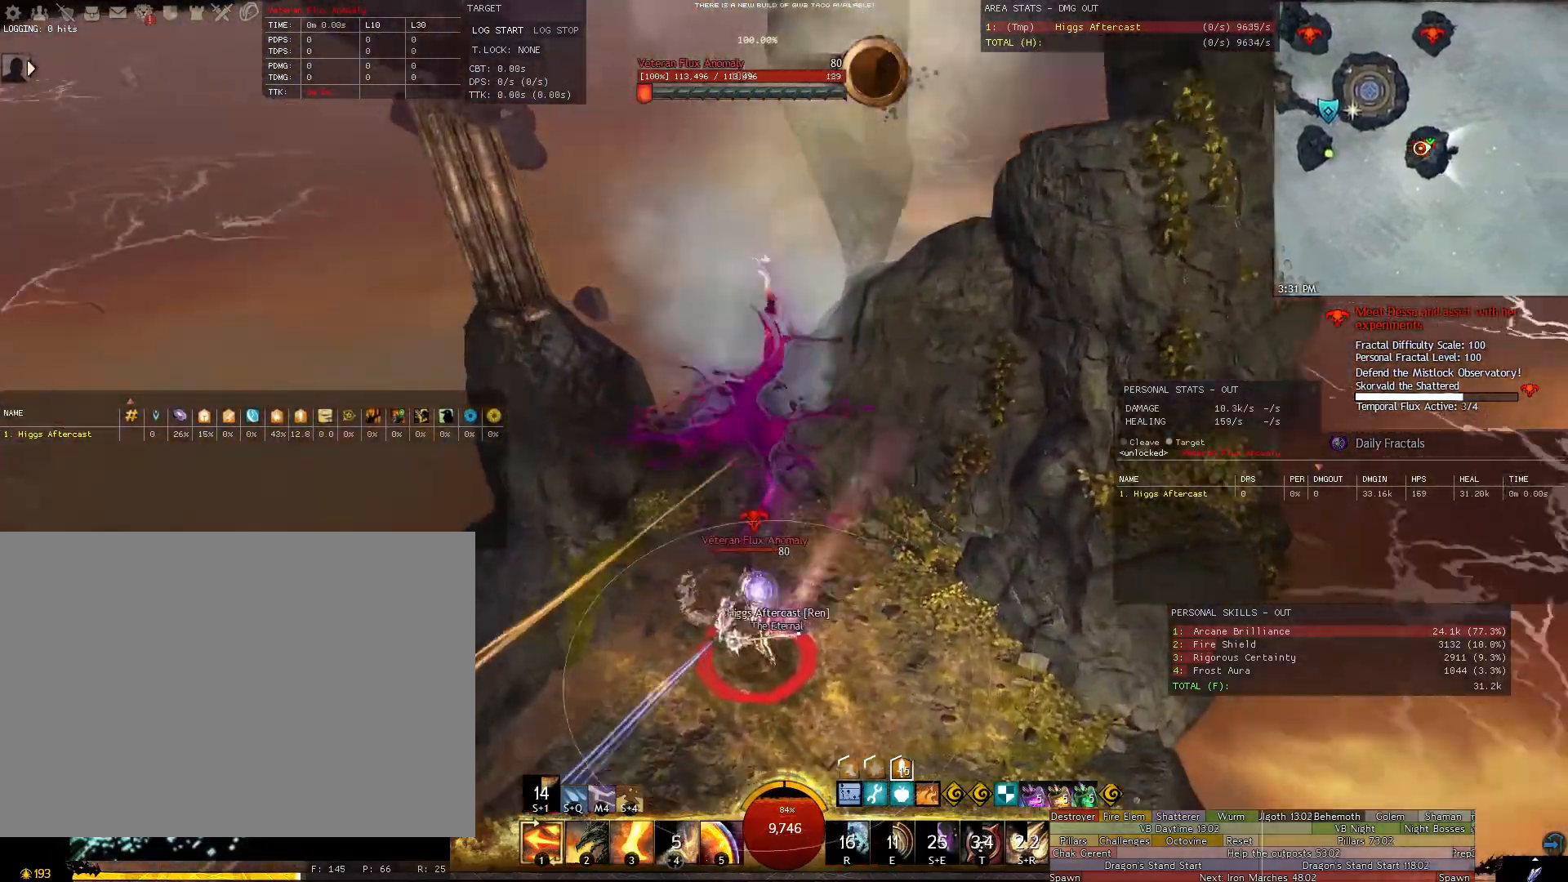
{"keys": ["d"], "mouse": ["right"], "events": [[160, "2", "down"], [160, "d", "down"], [200, "2", "up"], [300, "2", "down"], [400, "2", "up"]]}
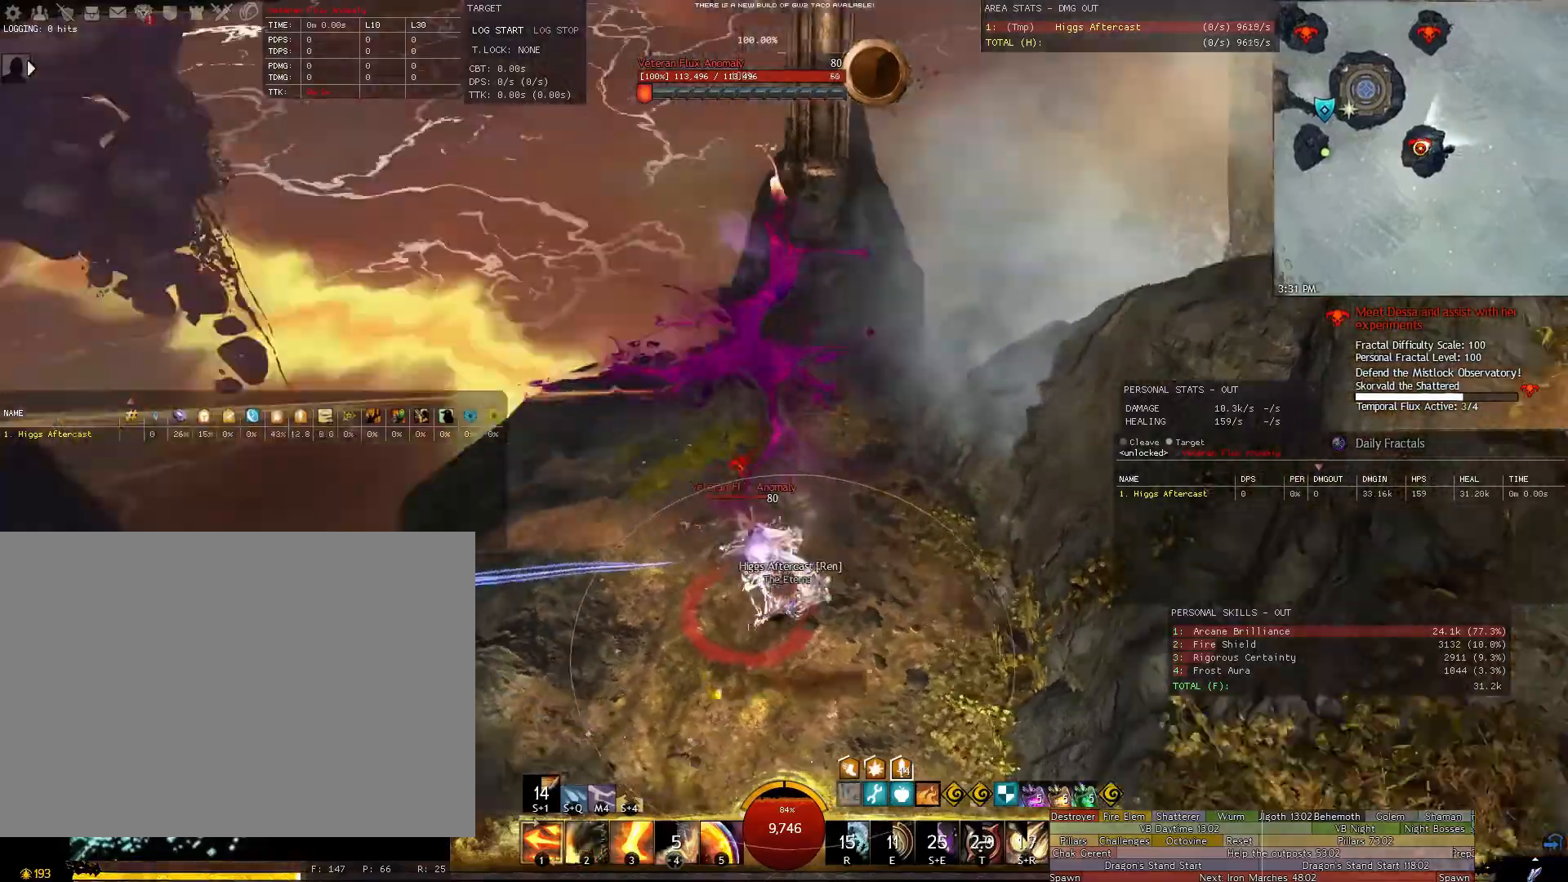
{"keys": ["a", "s"], "mouse": ["right"], "events": [[40, "s", "down"], [180, "d", "up"], [420, "a", "down"]]}
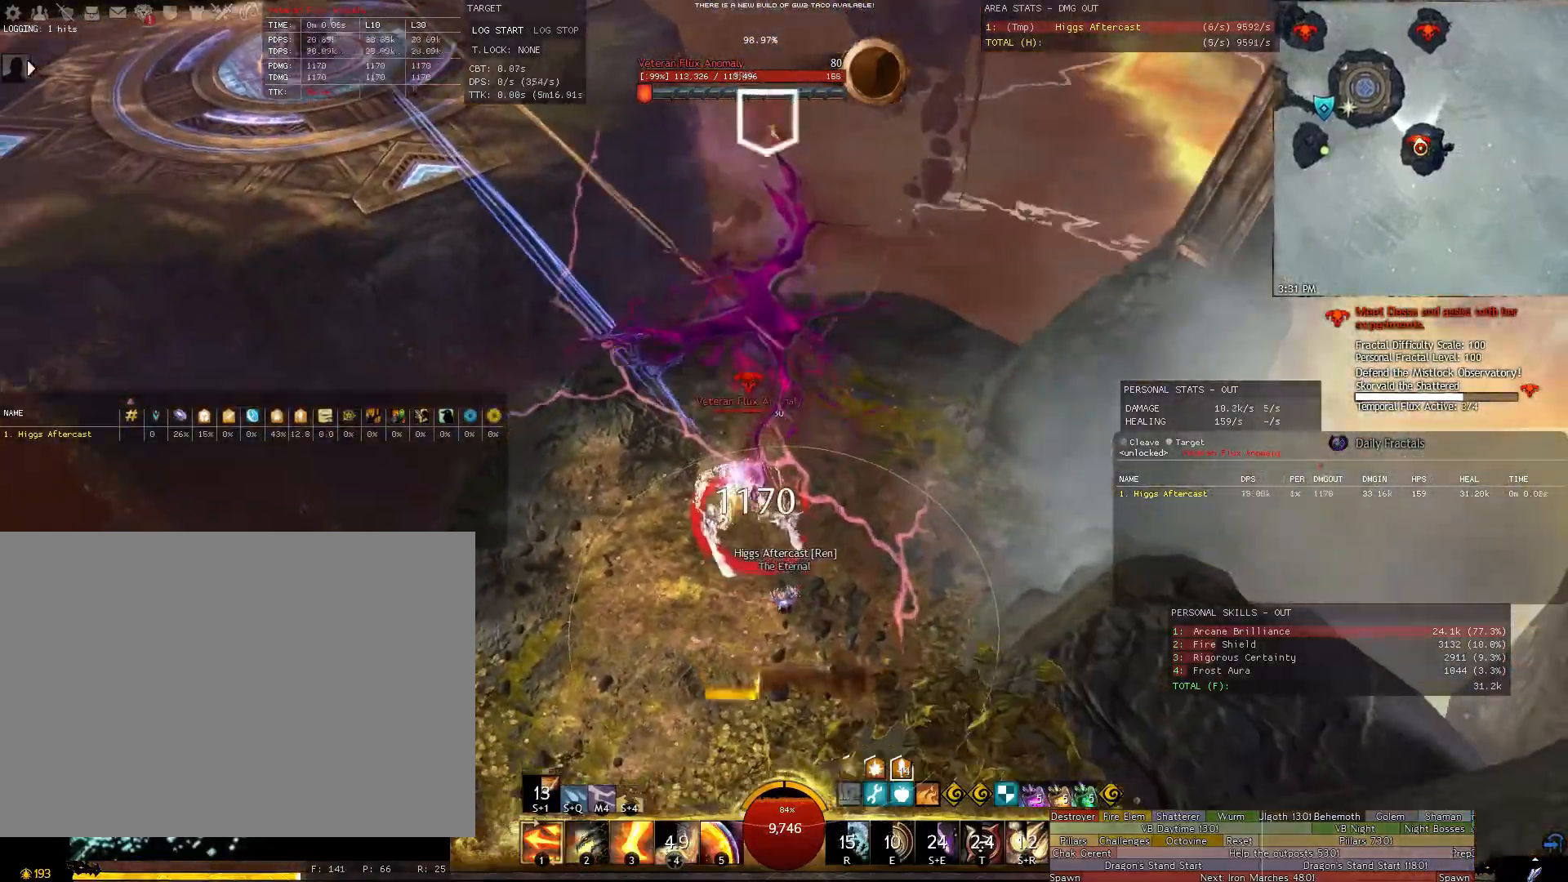
{"keys": ["a"], "mouse": ["right"], "events": [[140, "s", "up"]]}
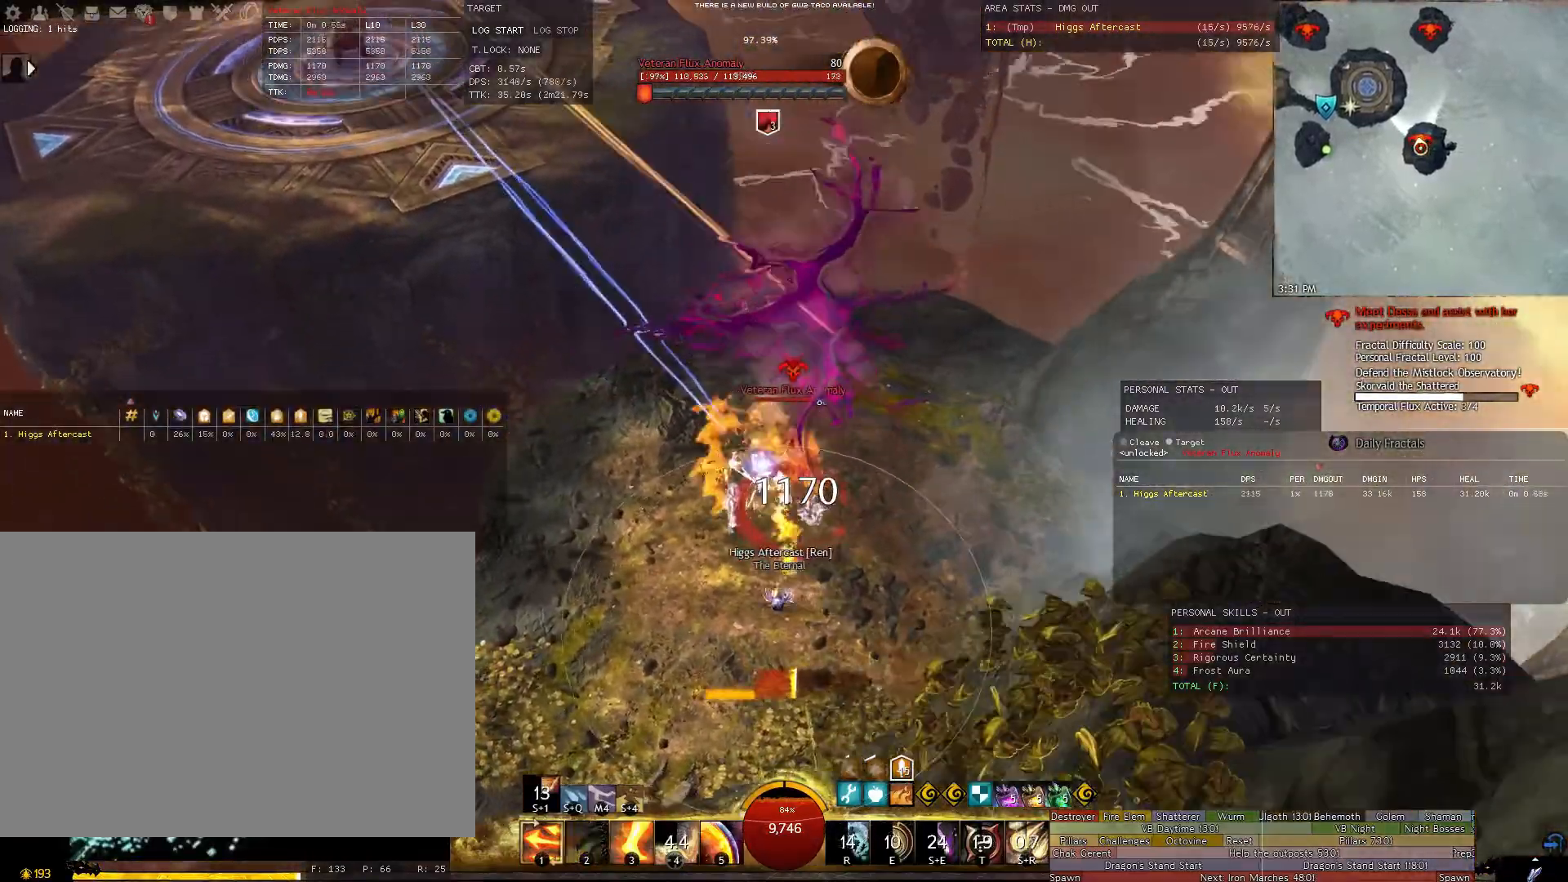
{"keys": ["a"], "mouse": ["right"], "events": []}
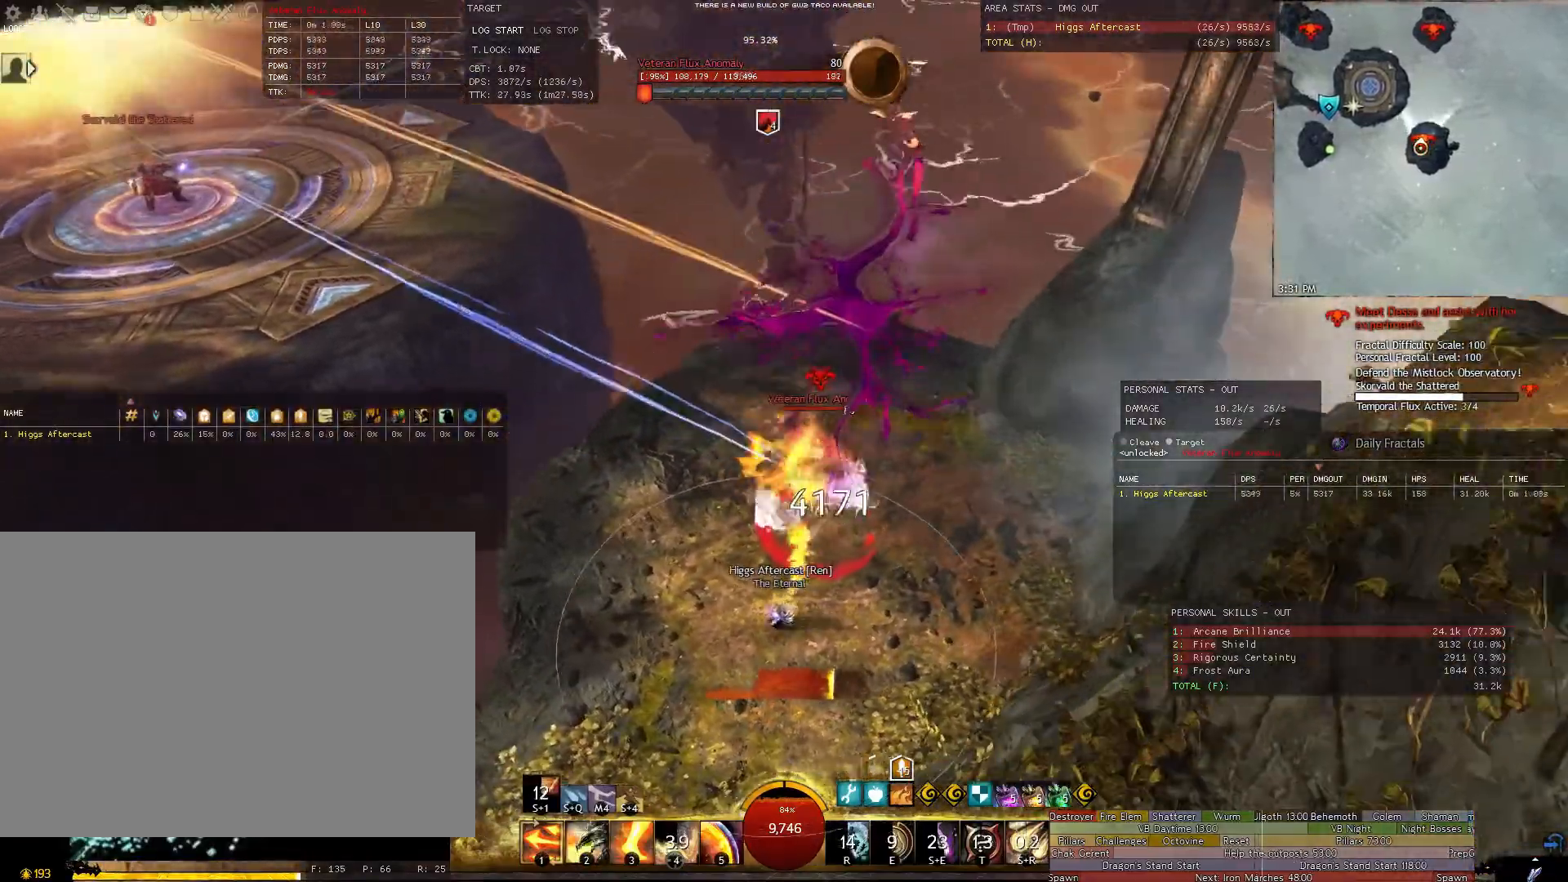
{"keys": ["a"], "mouse": ["right"], "events": []}
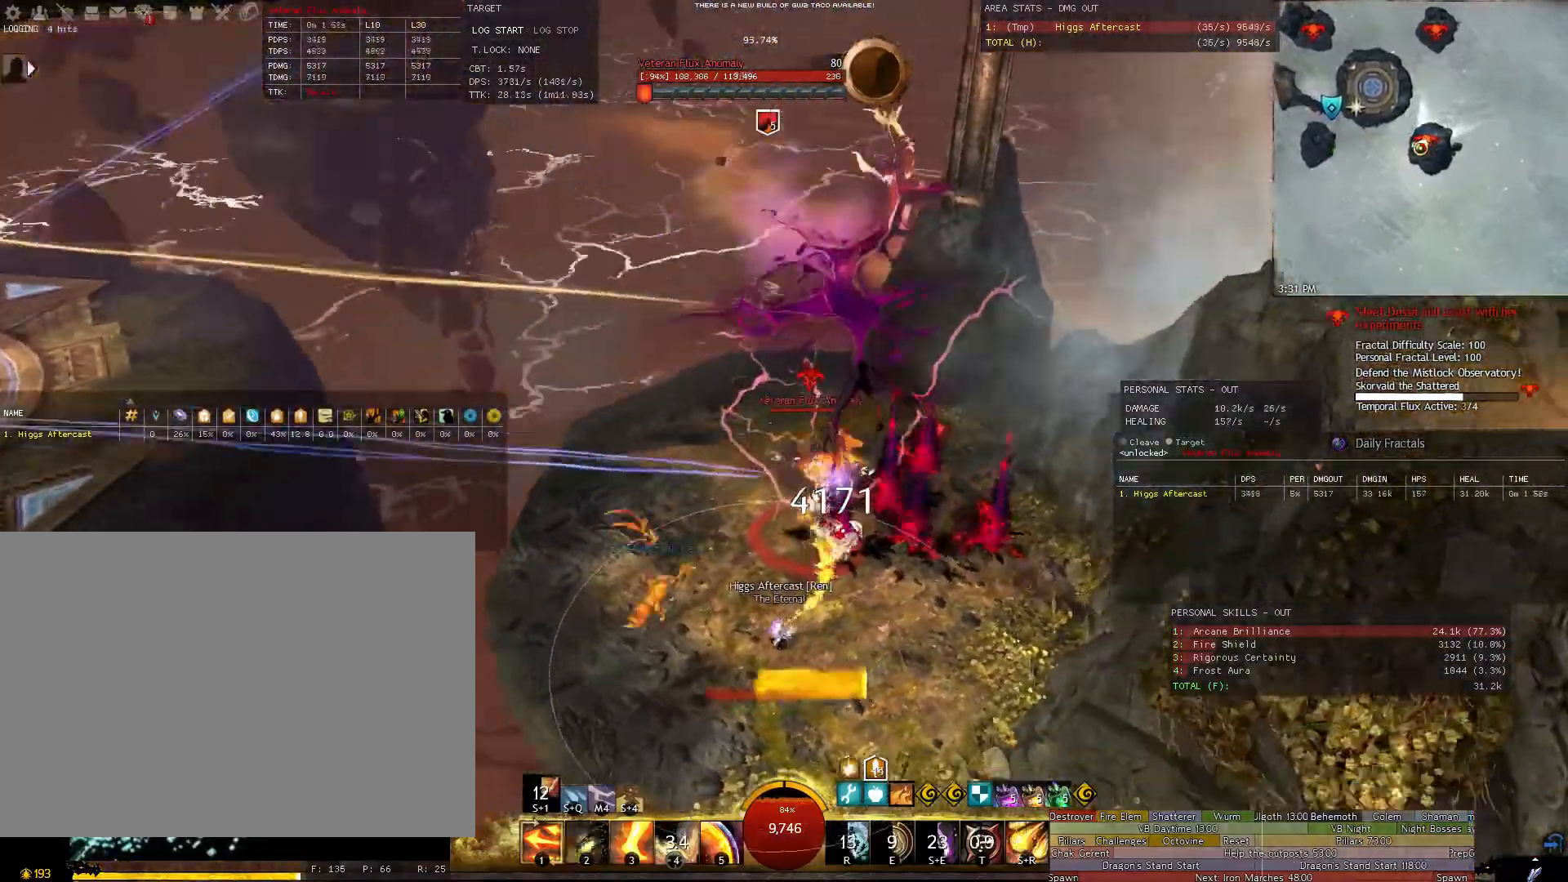
{"keys": ["a"], "mouse": ["right"], "events": []}
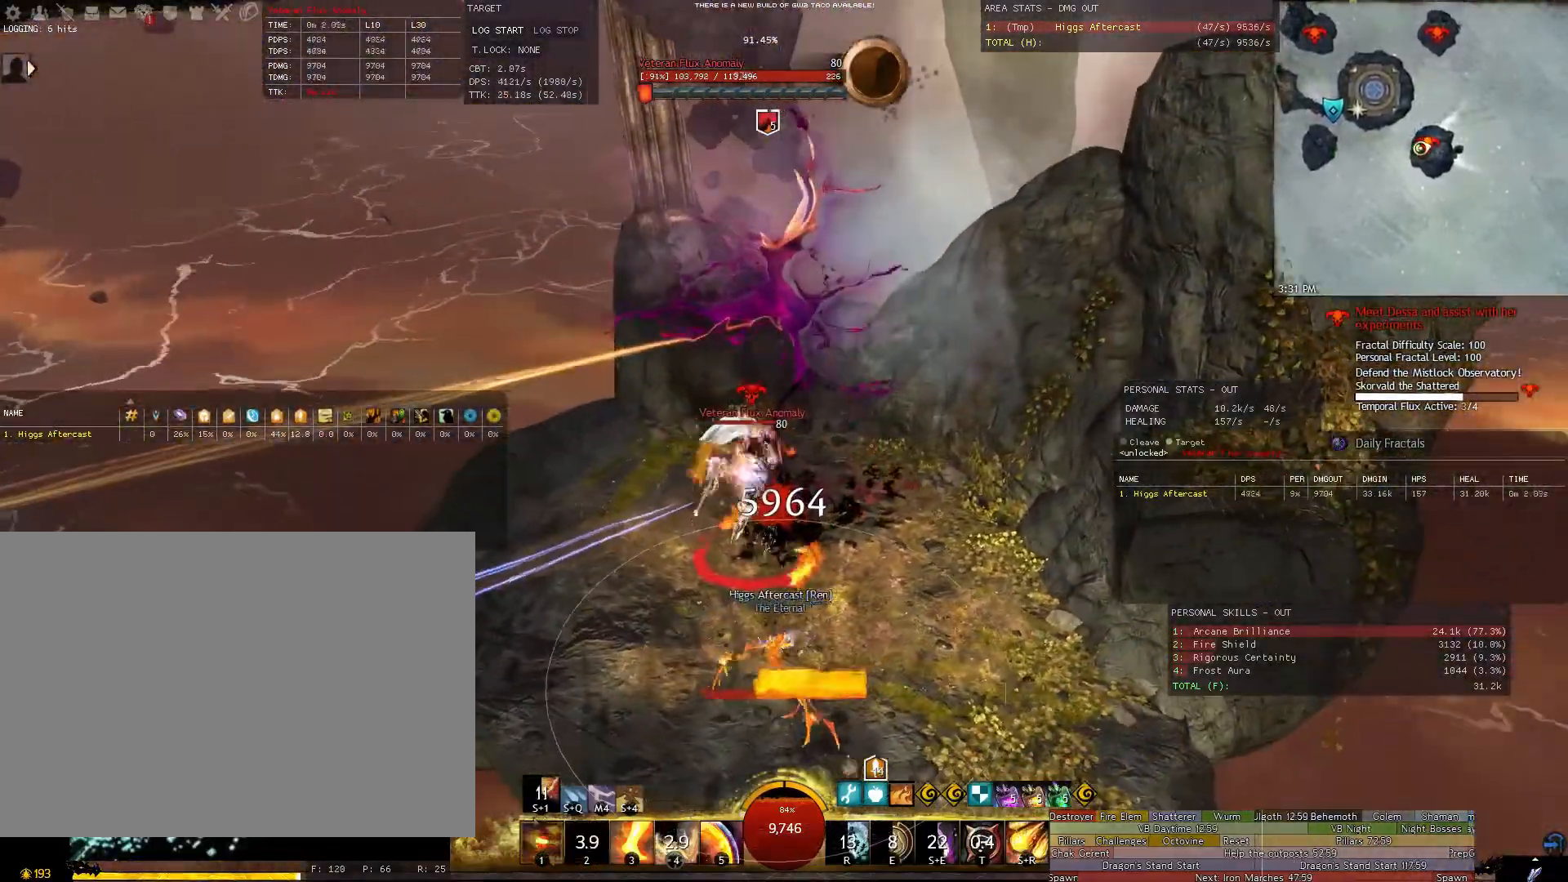
{"keys": ["a"], "mouse": ["right"], "events": [[120, "3", "down"], [200, "3", "up"], [300, "3", "down"], [360, "3", "up"]]}
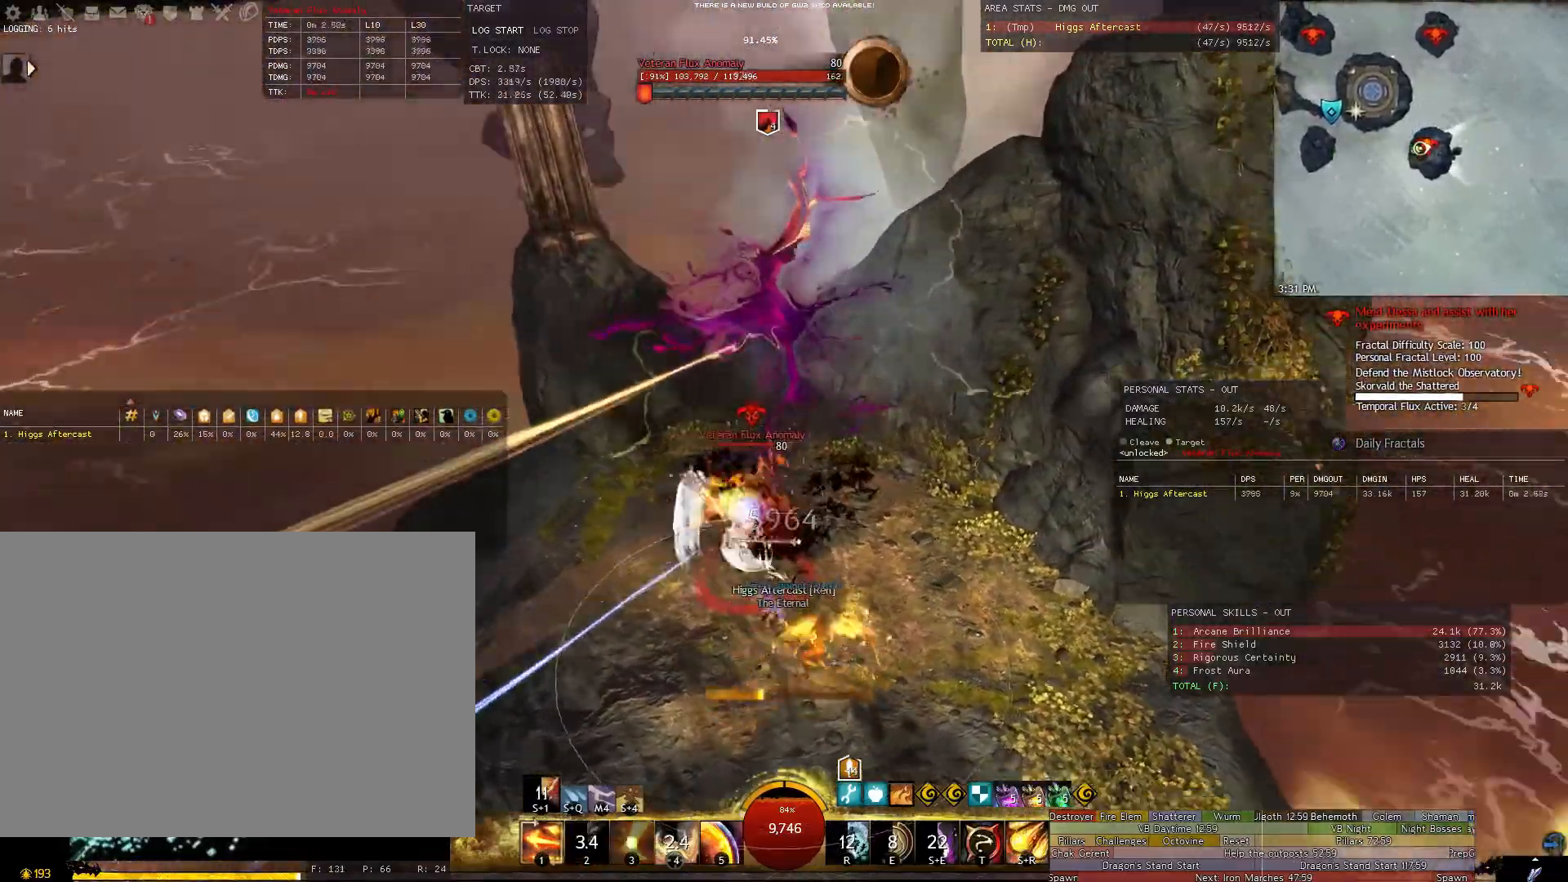
{"keys": ["a"], "mouse": ["right"], "events": [[80, "shift", "down"], [180, "r", "down"], [280, "r", "up"], [280, "shift", "up"]]}
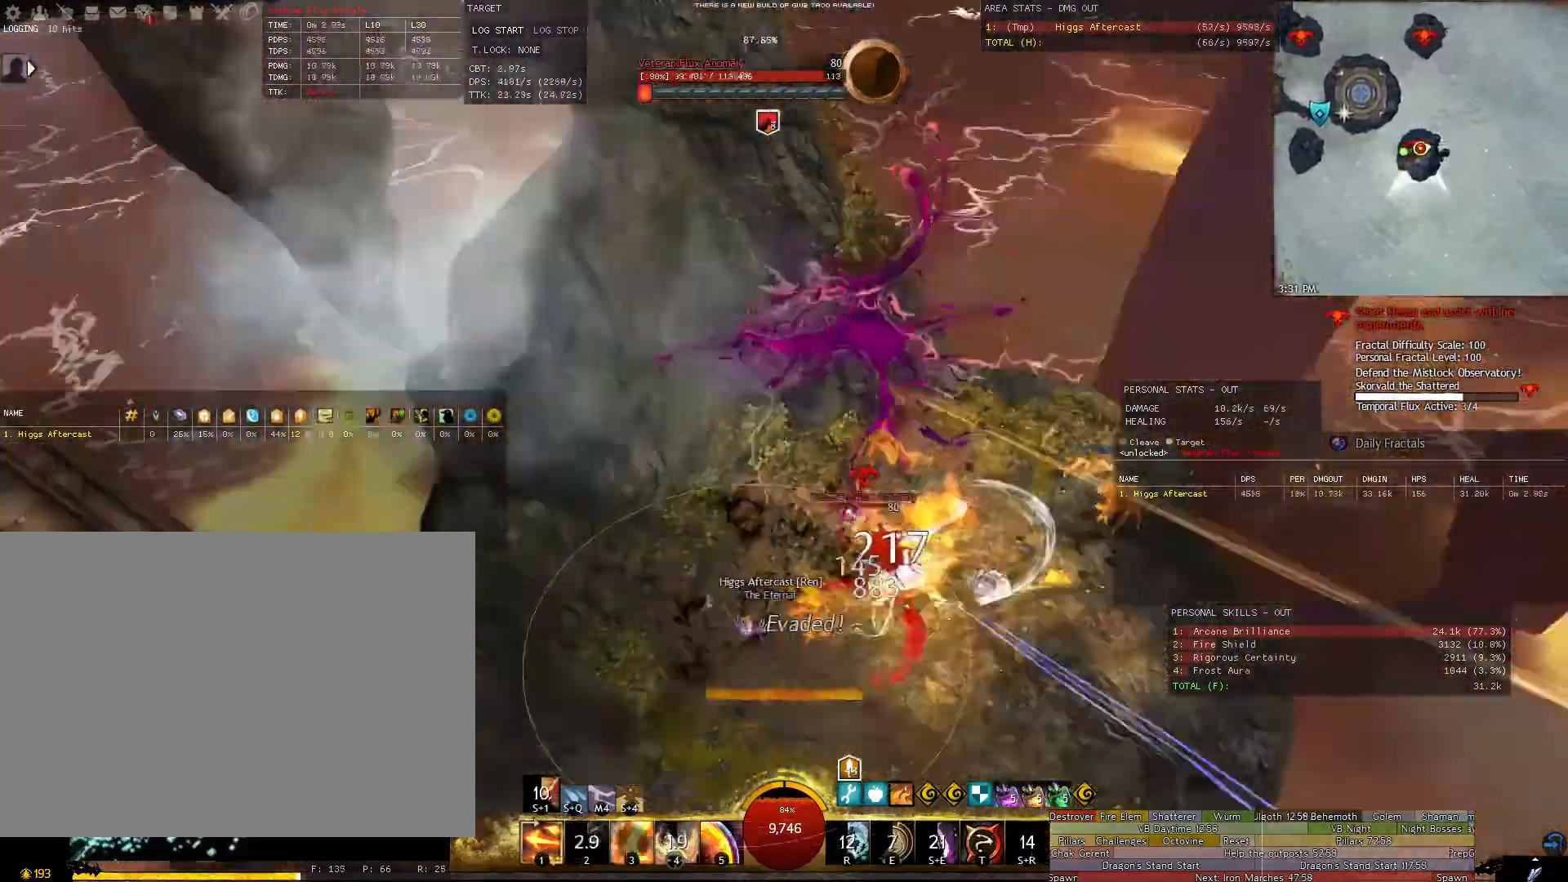
{"keys": ["a"], "mouse": ["right"], "events": [[100, "t", "down"], [200, "t", "up"]]}